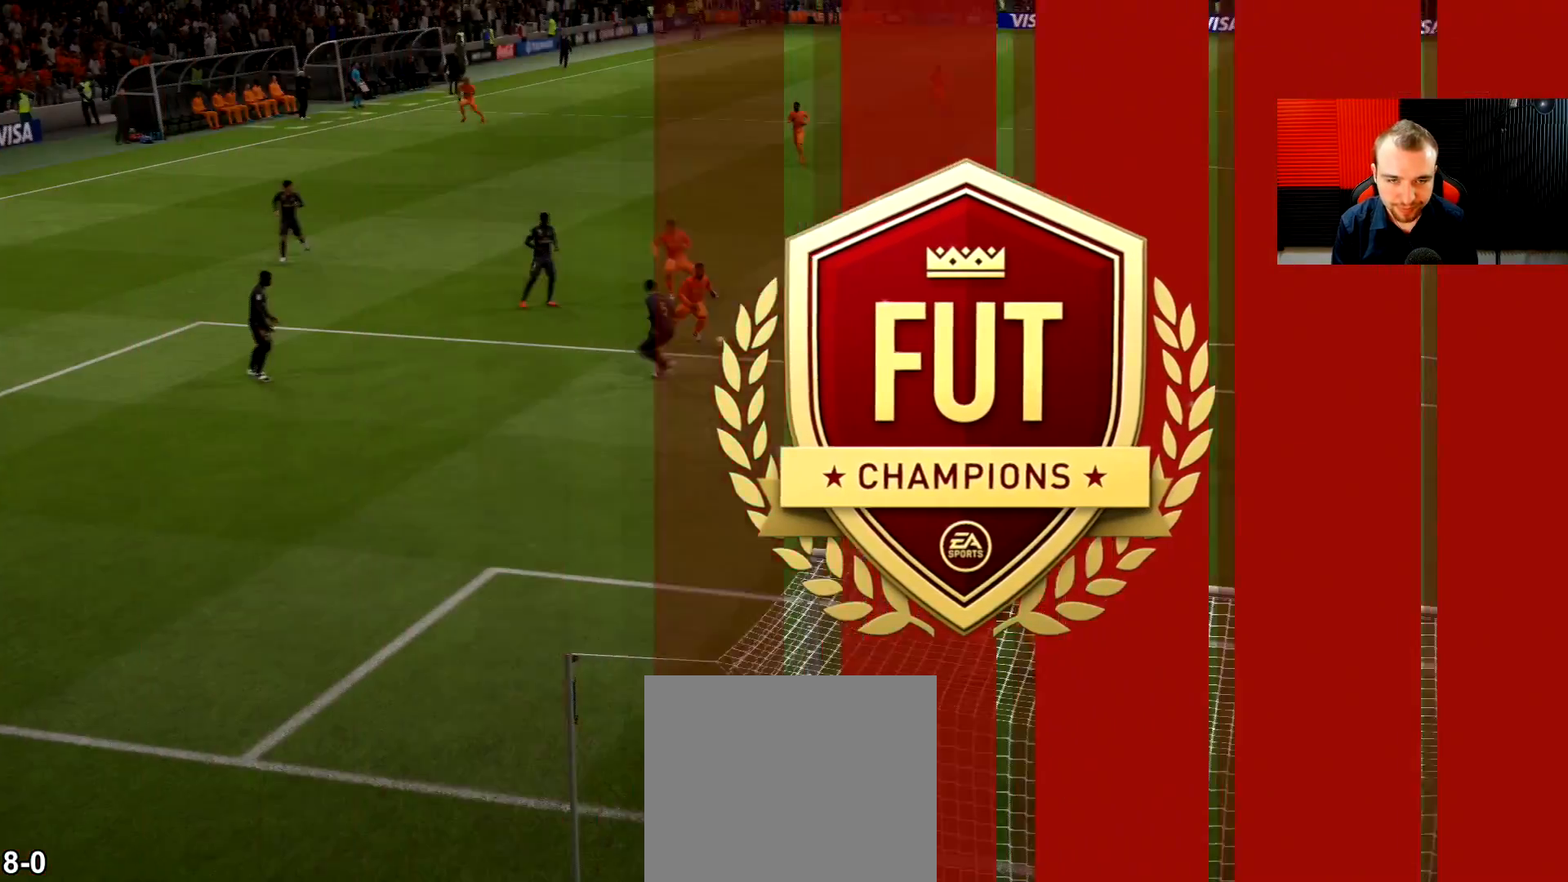
Gameplay with a controller (PlayStation layout); each line is a JSON object with the inputs held at the frame after it. "events" lists button and stick changes between this image and that frame as [ms after this image, input, new state], when the widget could be followed in between.
{"buttons": [], "left_stick": "center", "right_stick": "center", "events": []}
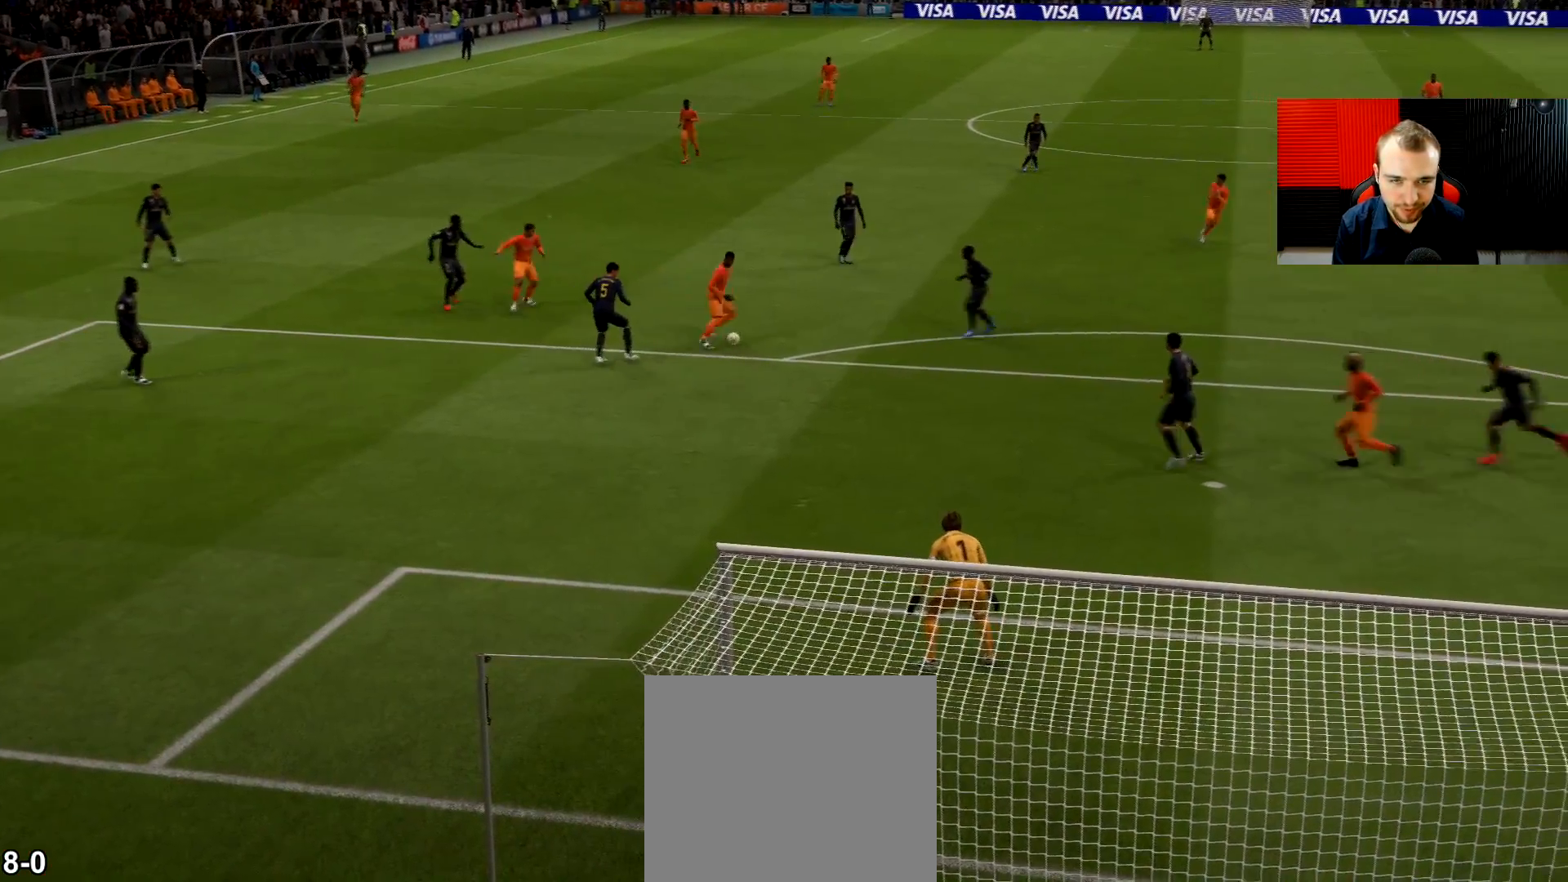
{"buttons": [], "left_stick": "center", "right_stick": "center", "events": []}
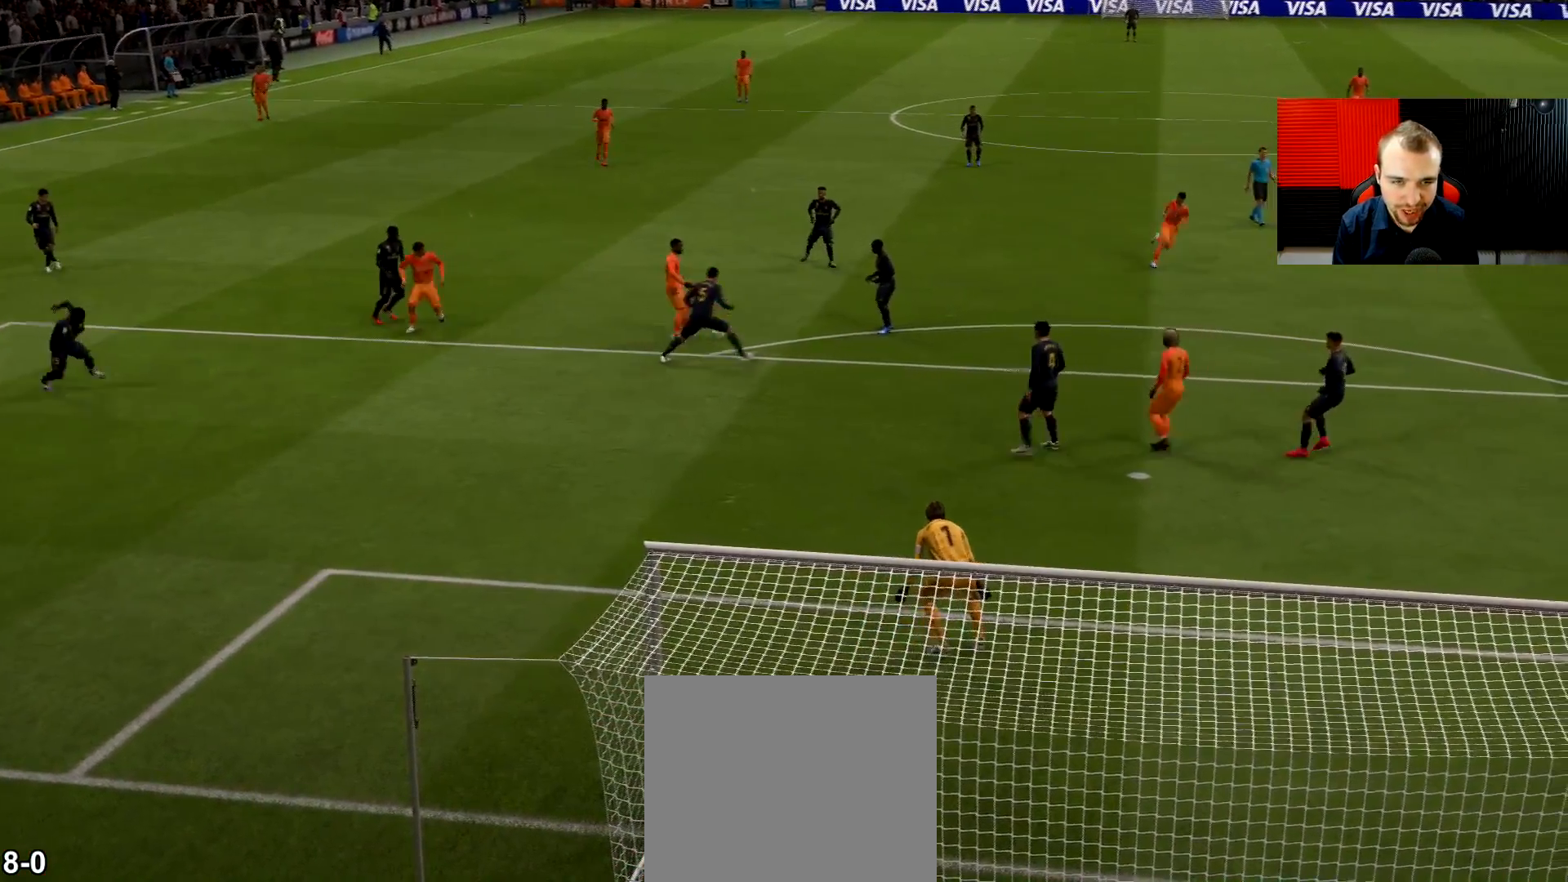
{"buttons": [], "left_stick": "center", "right_stick": "center", "events": []}
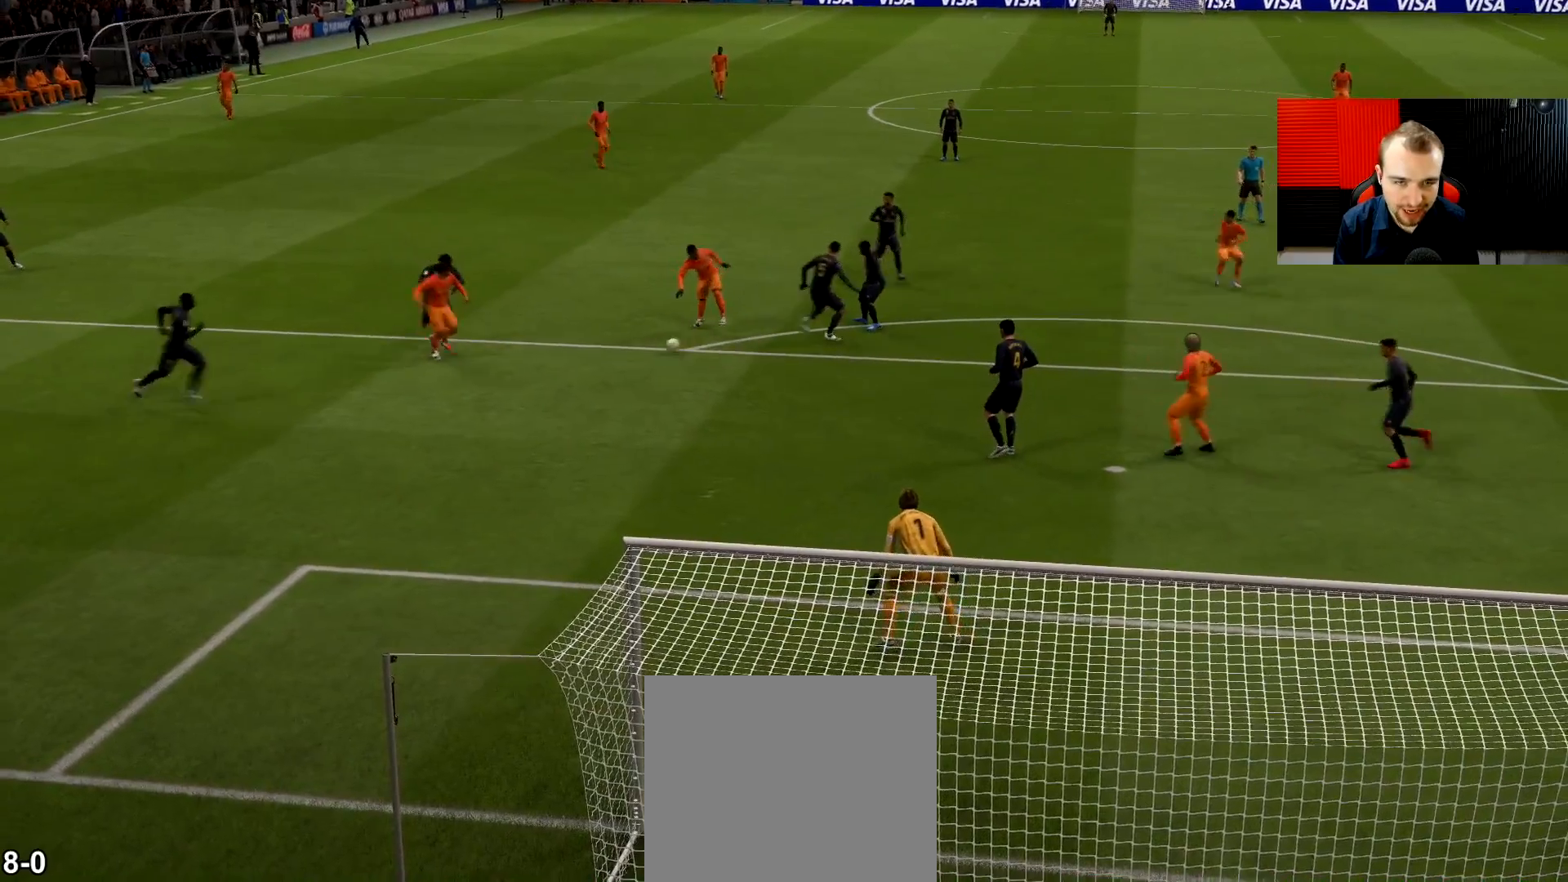
{"buttons": [], "left_stick": "center", "right_stick": "center", "events": []}
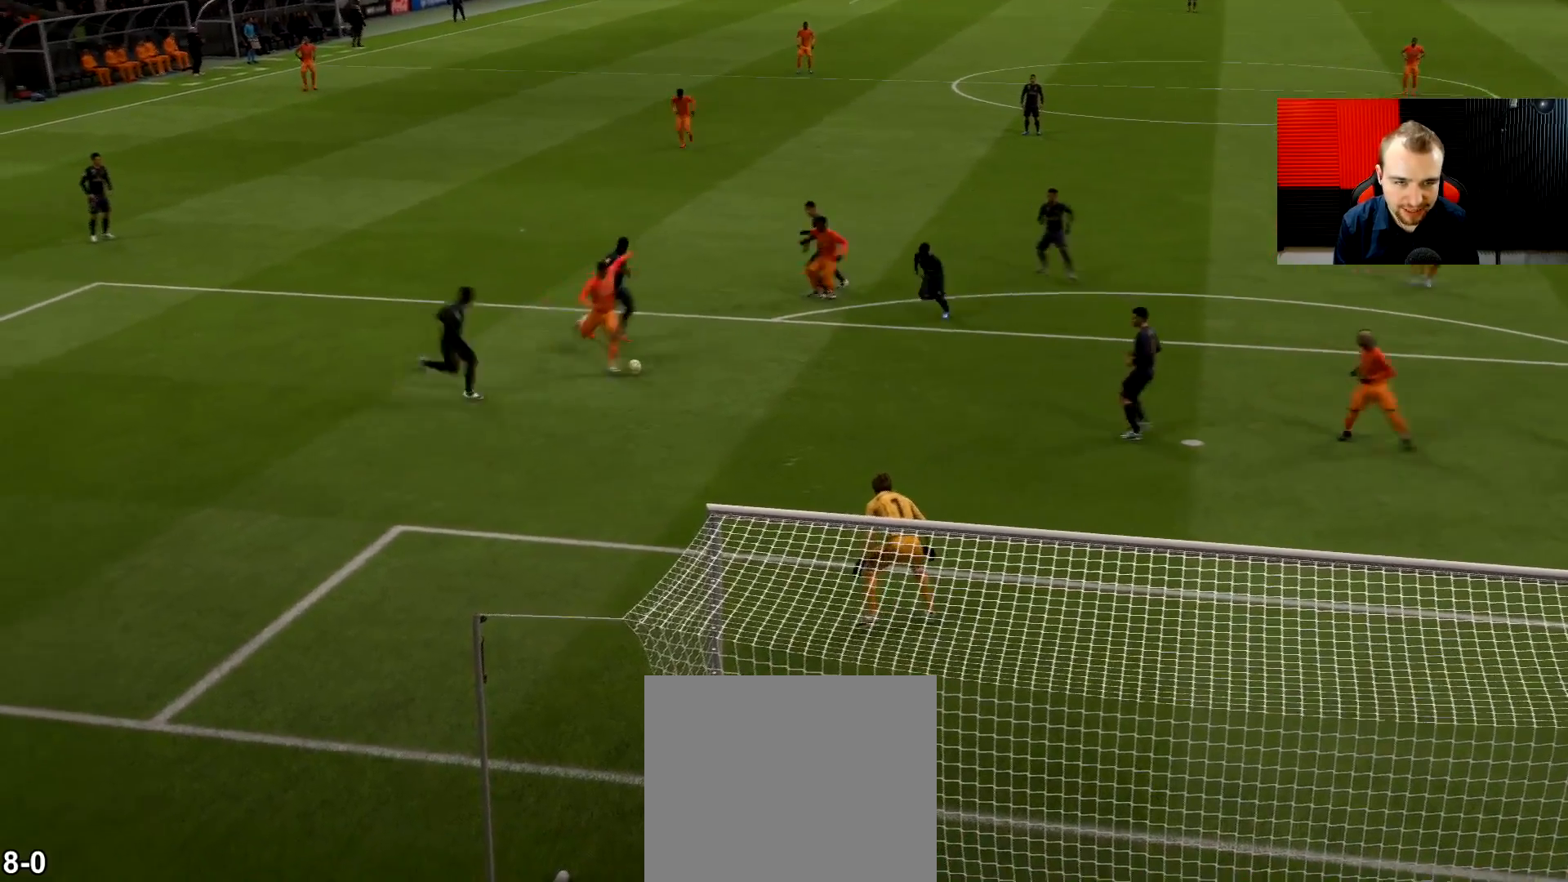
{"buttons": [], "left_stick": "center", "right_stick": "center", "events": []}
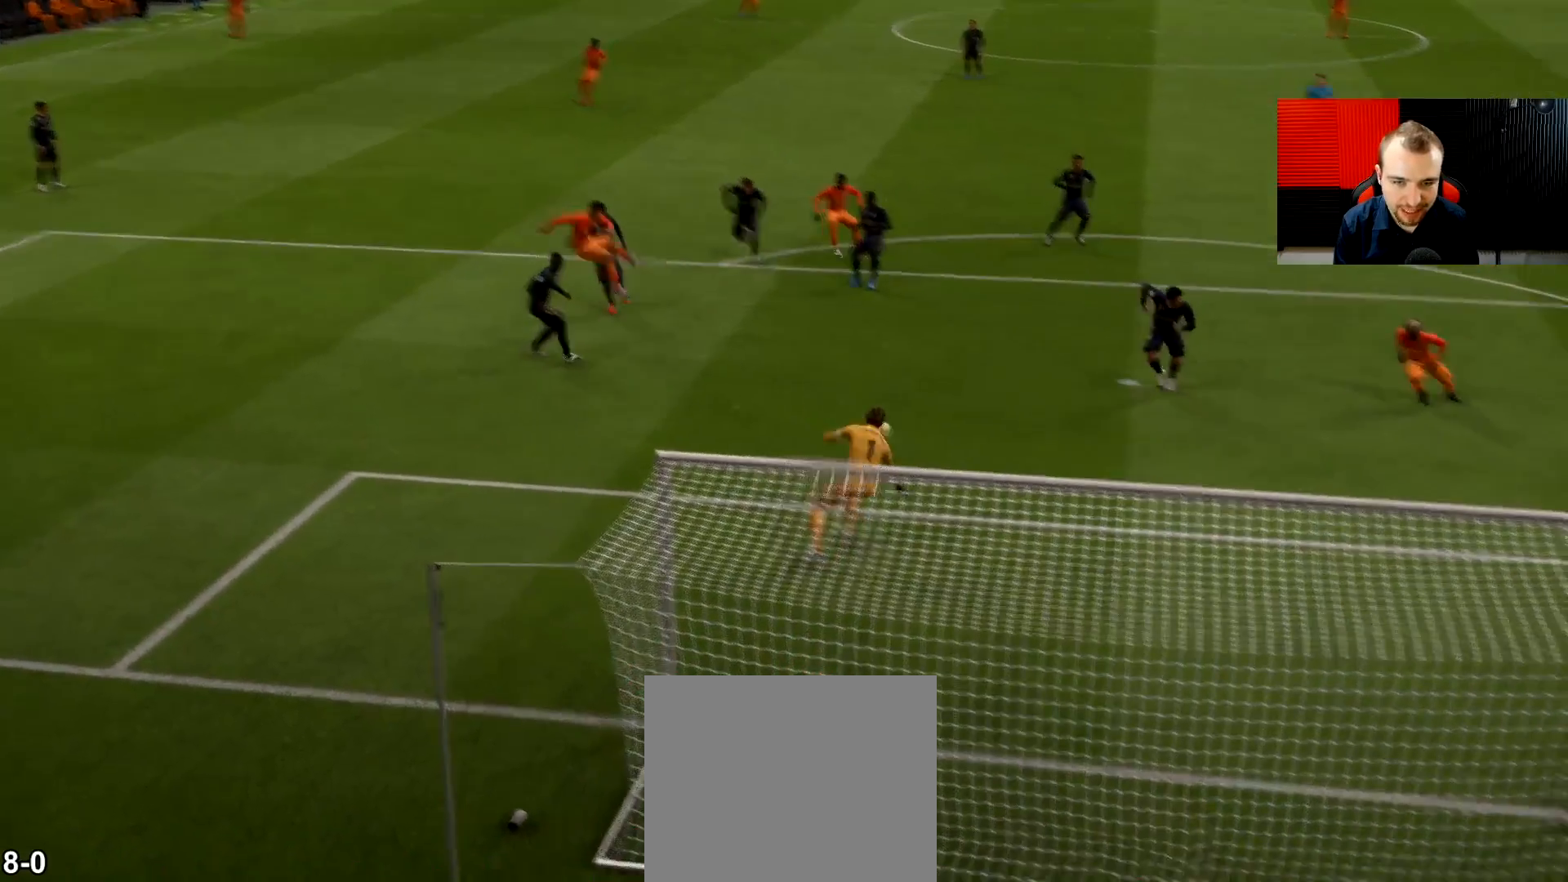
{"buttons": ["CROSS"], "left_stick": "center", "right_stick": "center", "events": [[84, "CROSS", "down"], [167, "CROSS", "up"], [267, "CROSS", "down"], [367, "CROSS", "up"], [451, "CROSS", "down"]]}
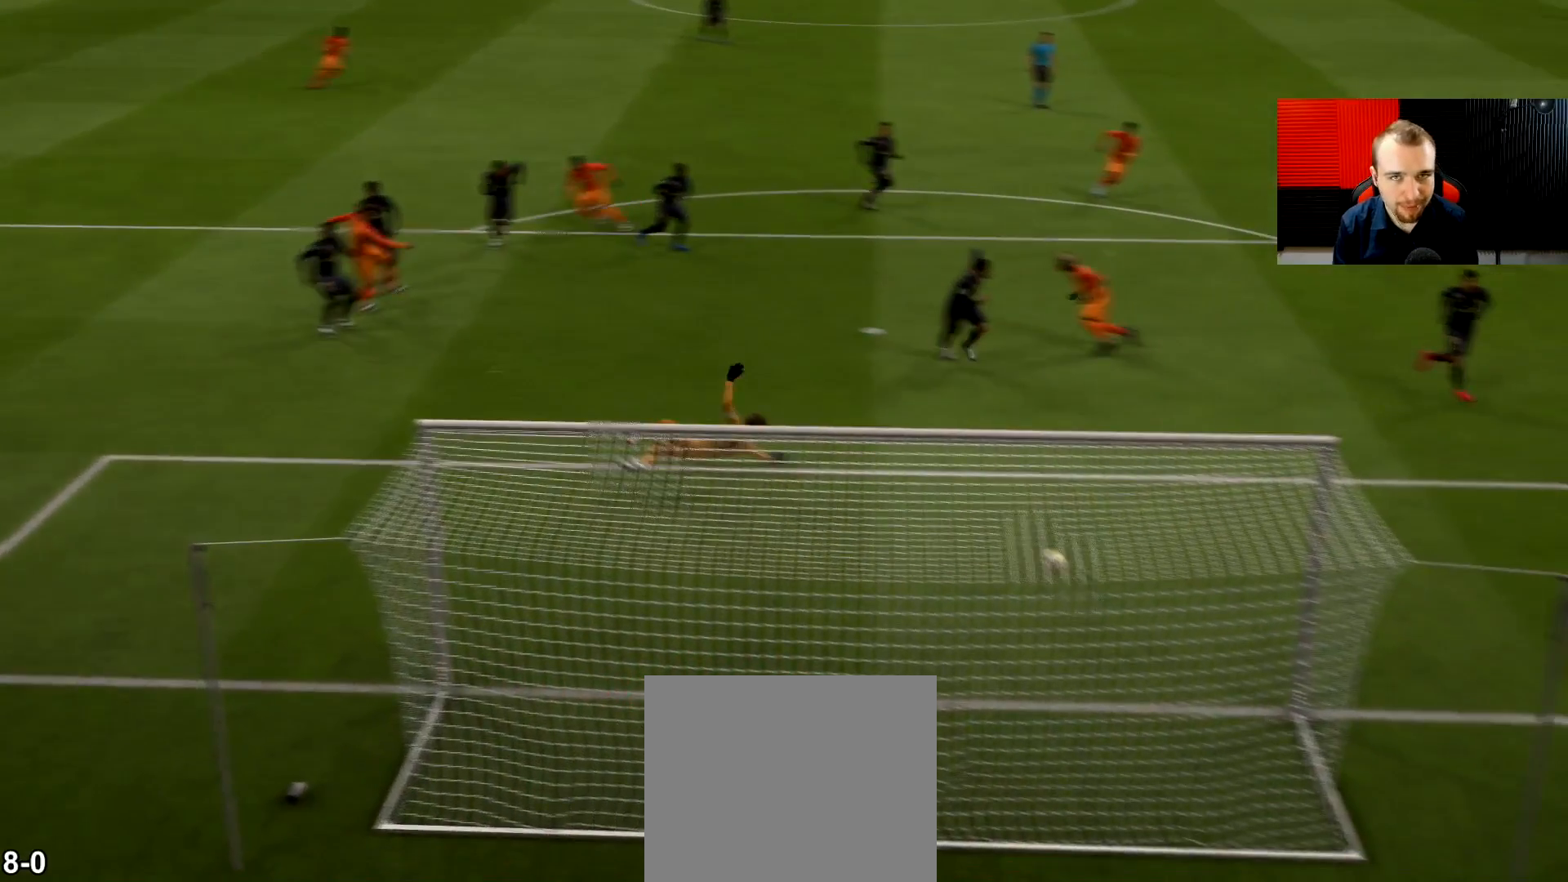
{"buttons": [], "left_stick": "center", "right_stick": "center", "events": [[50, "CROSS", "up"]]}
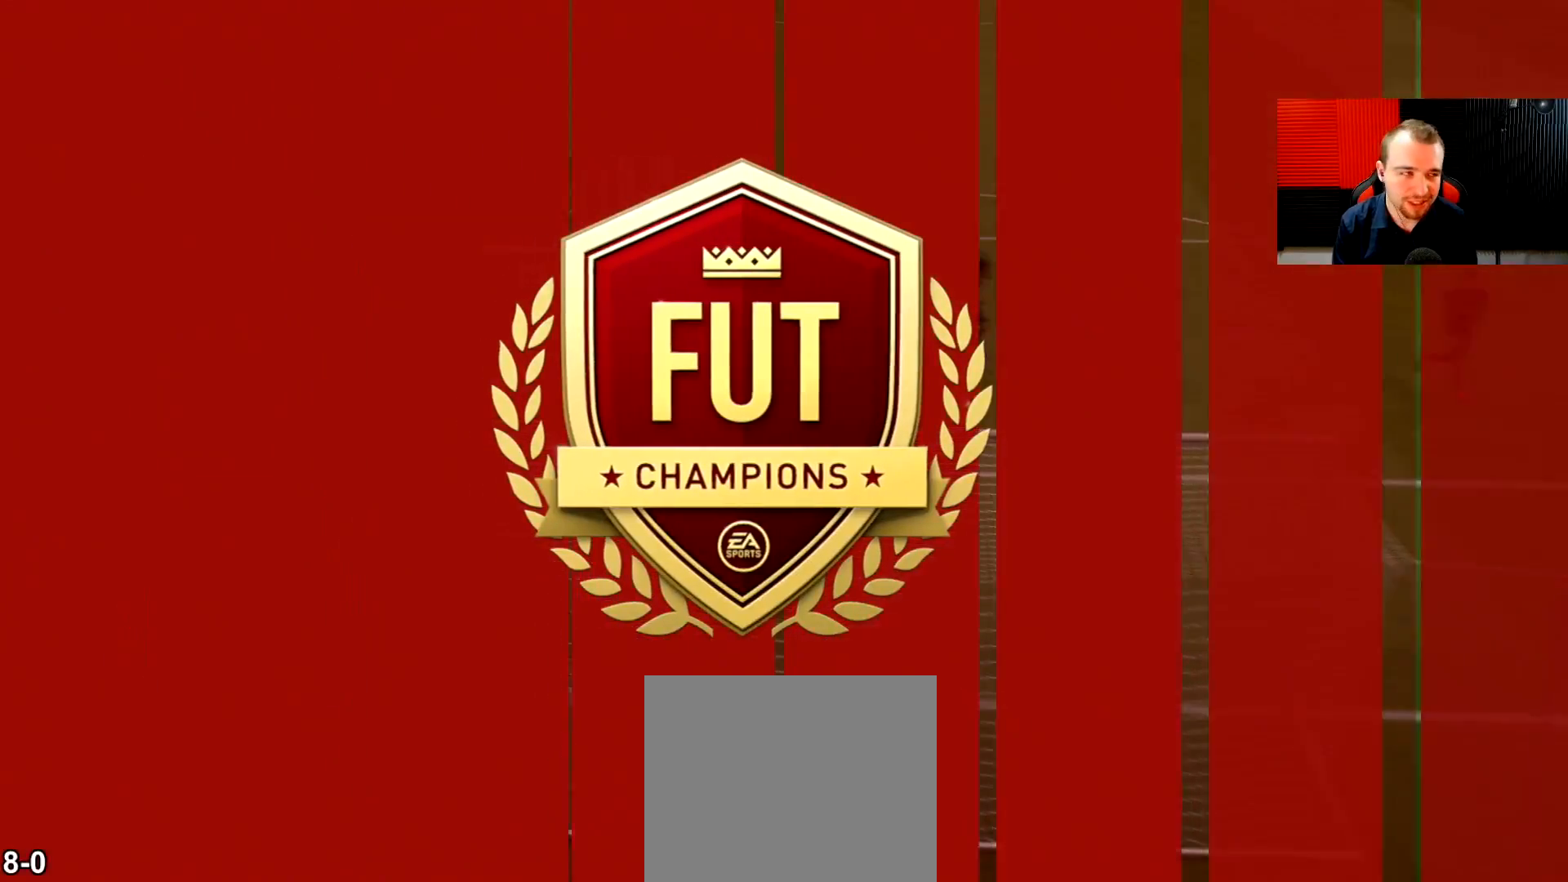
{"buttons": ["CROSS"], "left_stick": "center", "right_stick": "center", "events": [[117, "CROSS", "down"], [217, "CROSS", "up"], [300, "CROSS", "down"], [384, "CROSS", "up"], [484, "CROSS", "down"]]}
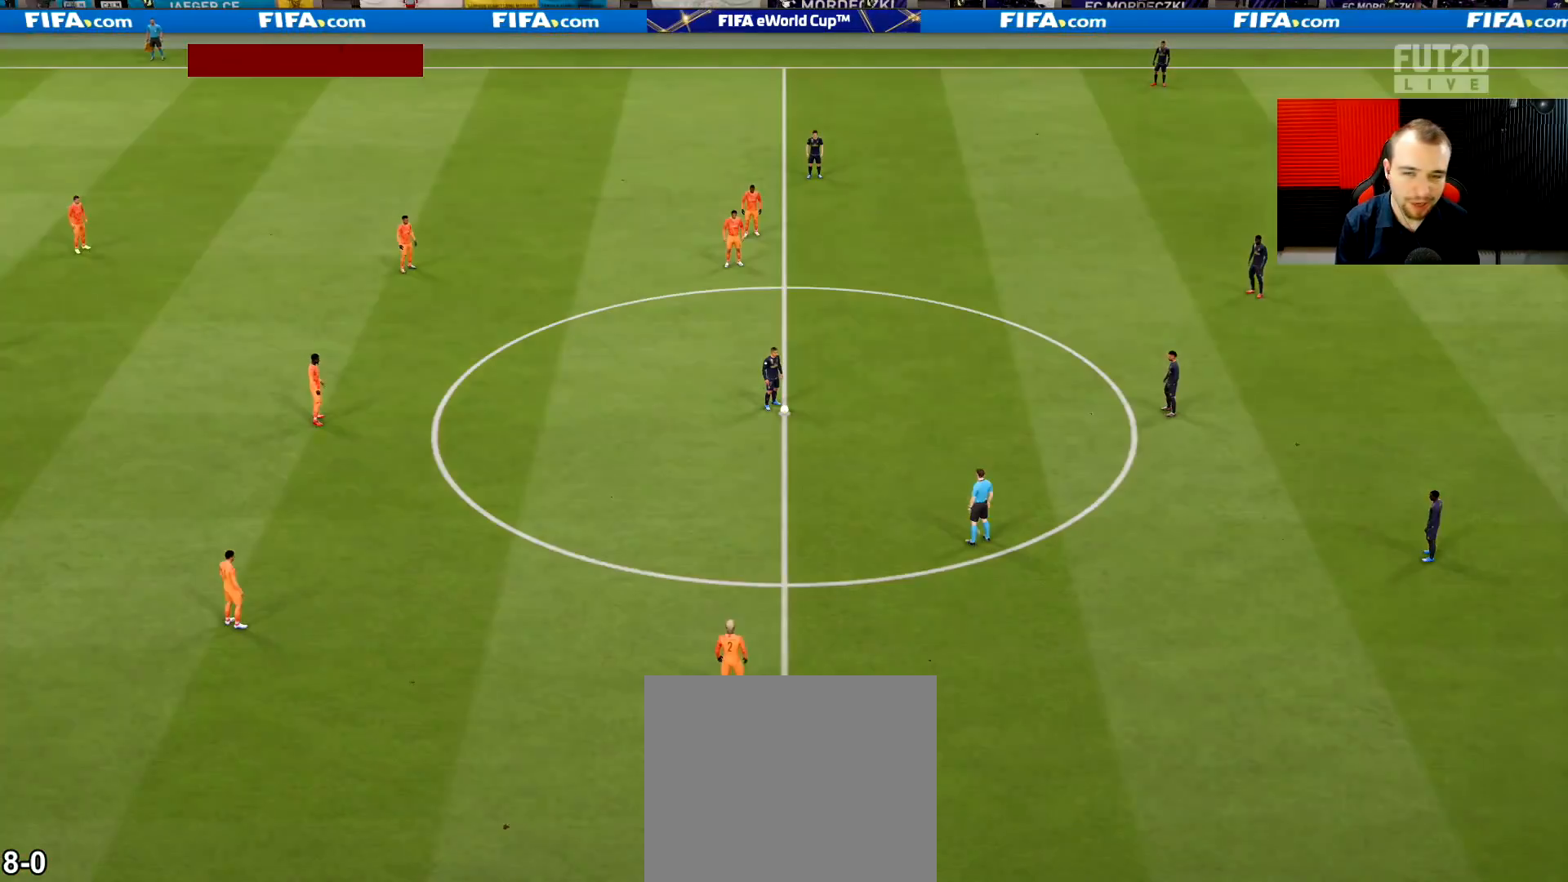
{"buttons": [], "left_stick": "down-right", "right_stick": "center", "events": [[66, "CROSS", "up"], [116, "left_stick", "right"], [433, "left_stick", "down-right"]]}
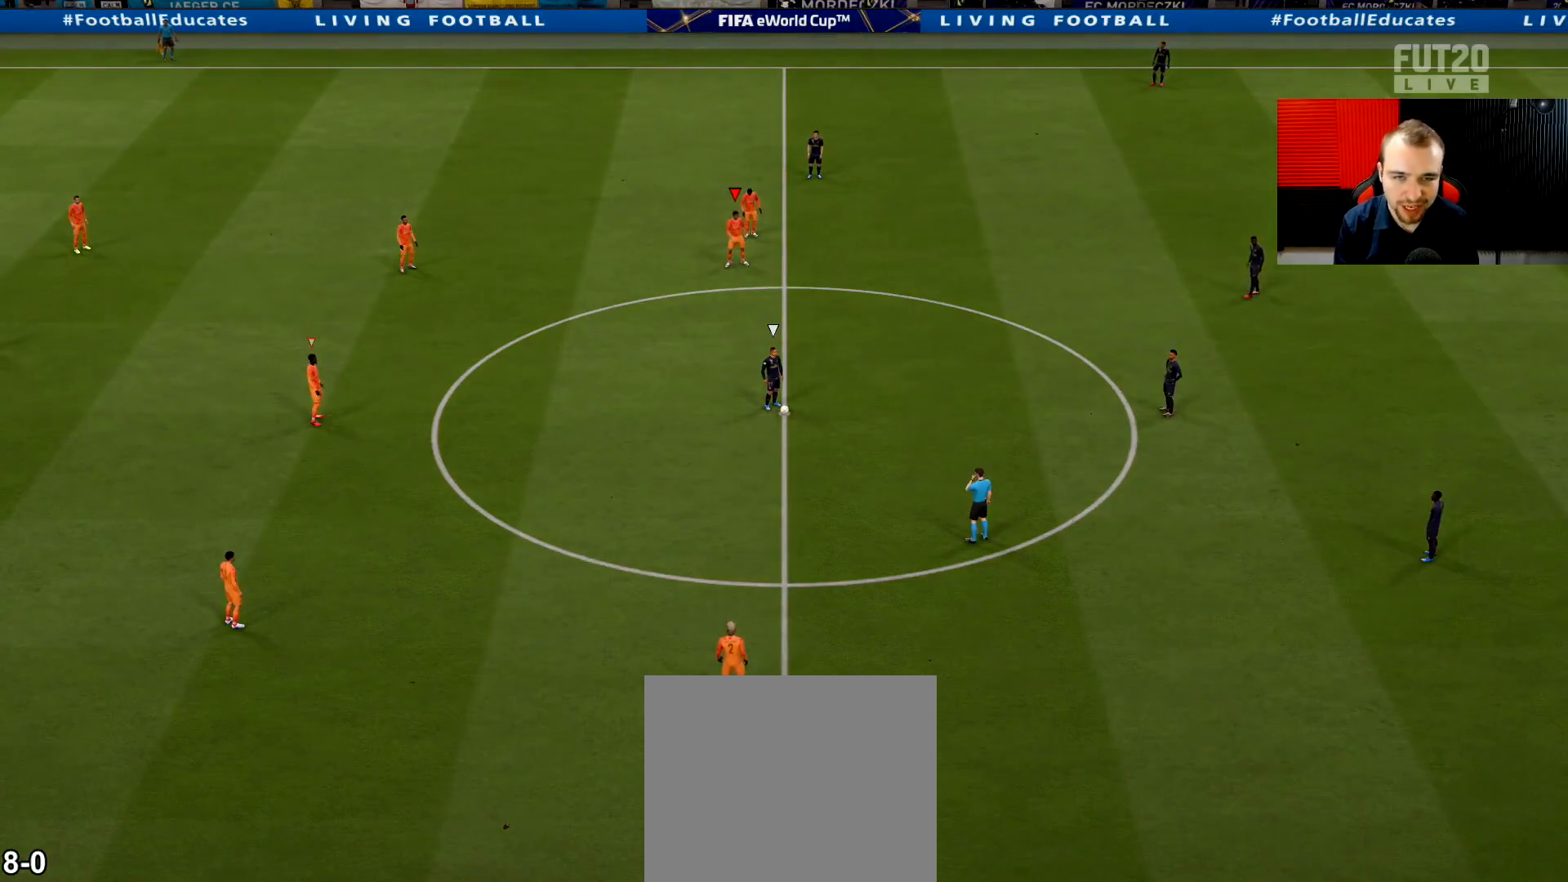
{"buttons": ["R2"], "left_stick": "down", "right_stick": "center", "events": [[100, "left_stick", "center"], [167, "R2", "down"], [234, "left_stick", "down"], [300, "R1", "down"], [451, "R1", "up"]]}
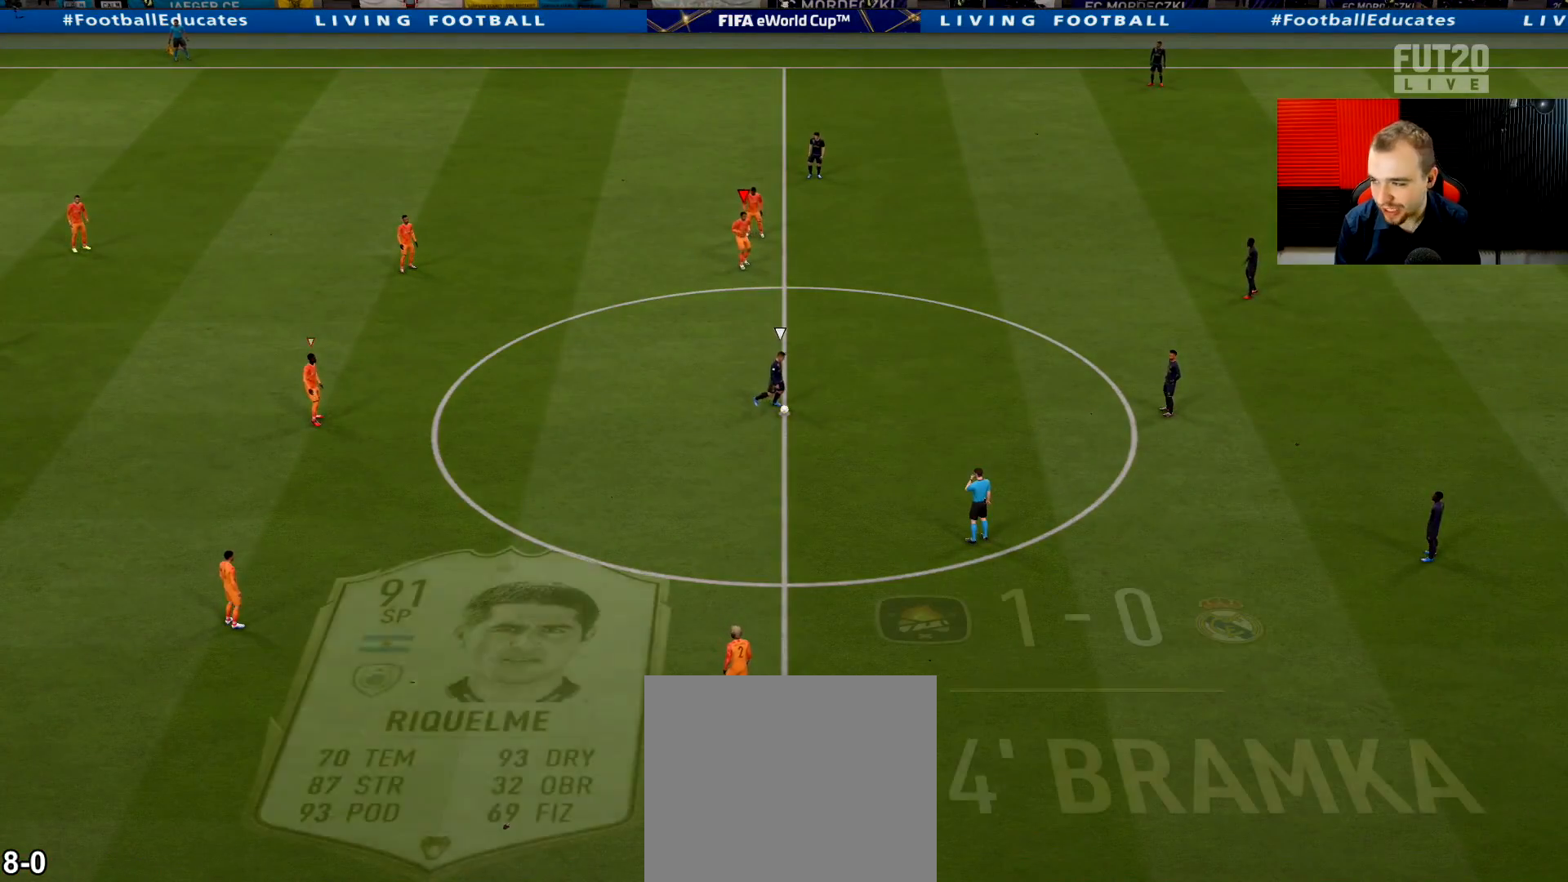
{"buttons": ["R1", "R2"], "left_stick": "down", "right_stick": "center", "events": [[16, "R1", "down"], [166, "R1", "up"], [216, "R1", "down"], [367, "R1", "up"], [433, "R1", "down"]]}
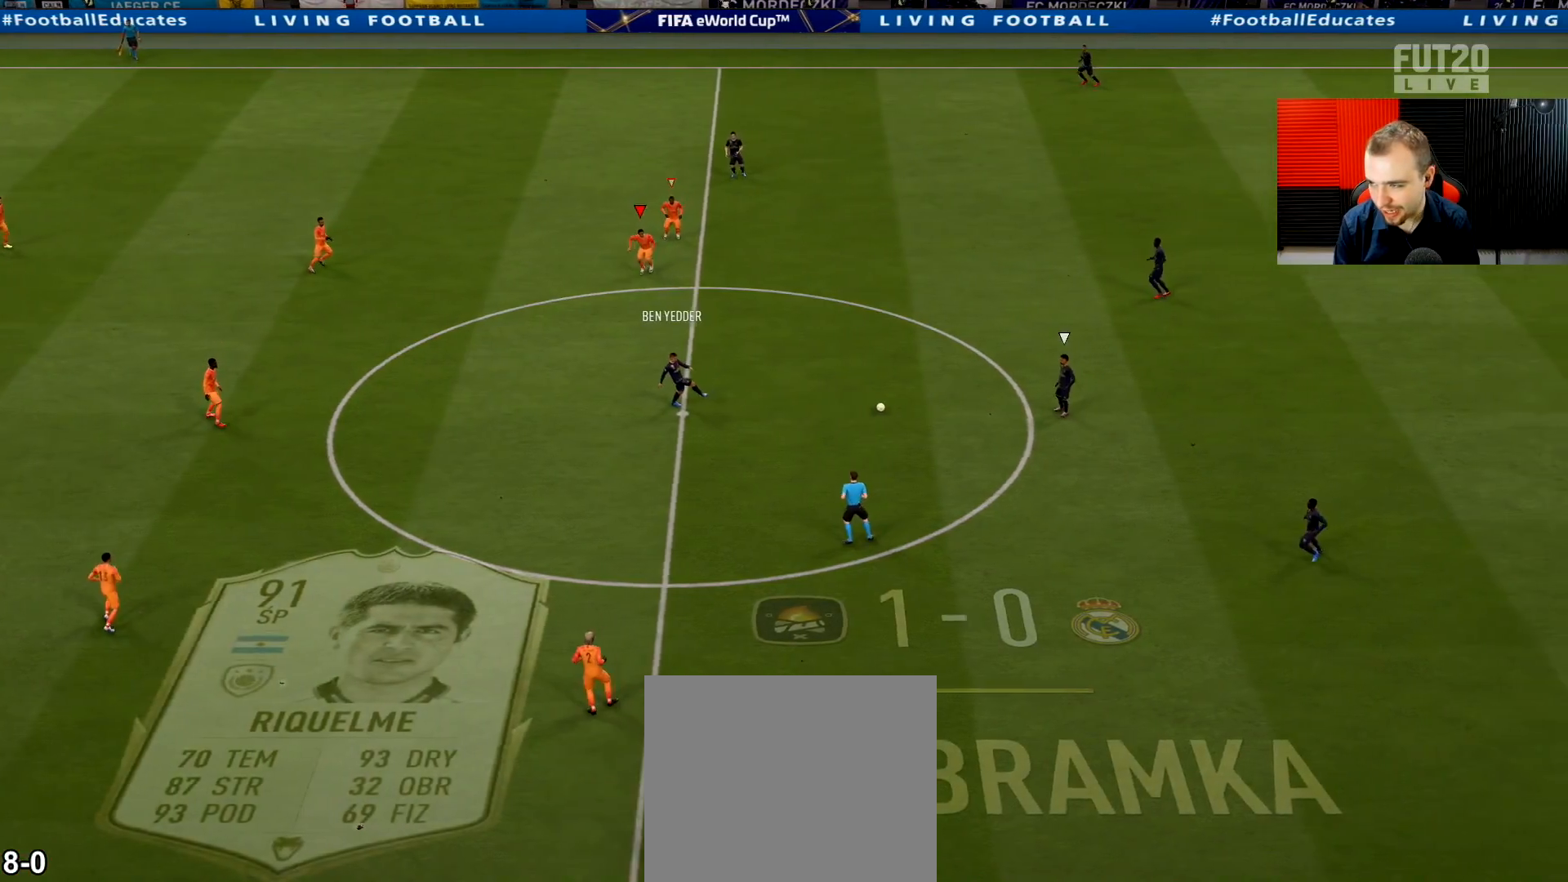
{"buttons": ["L1", "R2"], "left_stick": "up-right", "right_stick": "center", "events": [[67, "R1", "up"], [134, "R1", "down"], [284, "R1", "up"], [384, "L1", "down"], [384, "left_stick", "up-right"]]}
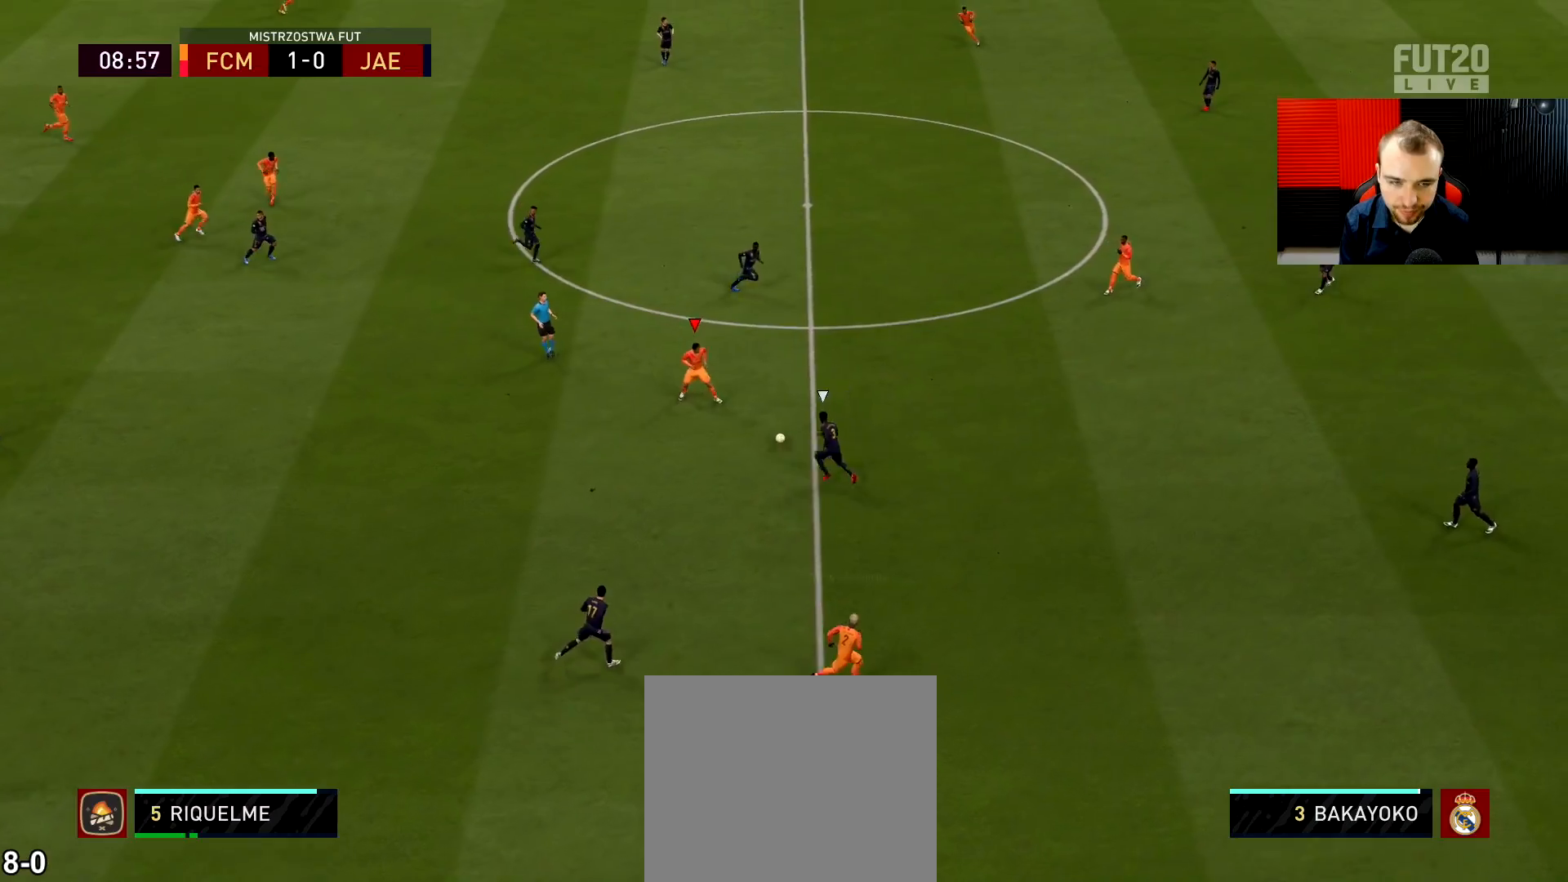
{"buttons": ["R2"], "left_stick": "down-right", "right_stick": "center", "events": [[333, "L1", "up"], [367, "left_stick", "right"], [467, "left_stick", "down-right"]]}
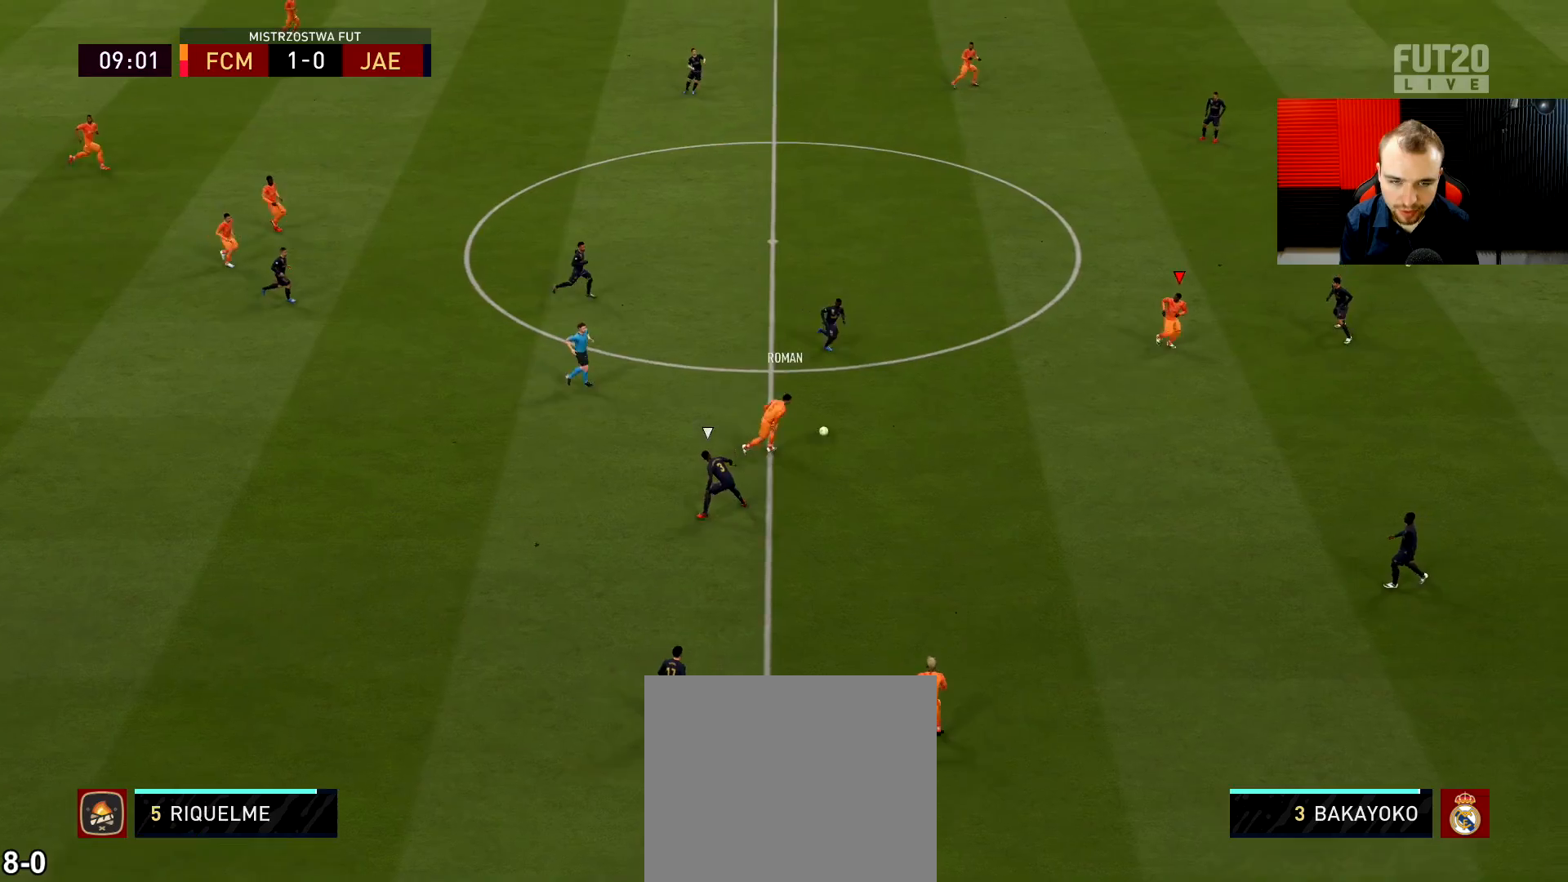
{"buttons": [], "left_stick": "down-right", "right_stick": "center", "events": [[150, "R2", "up"]]}
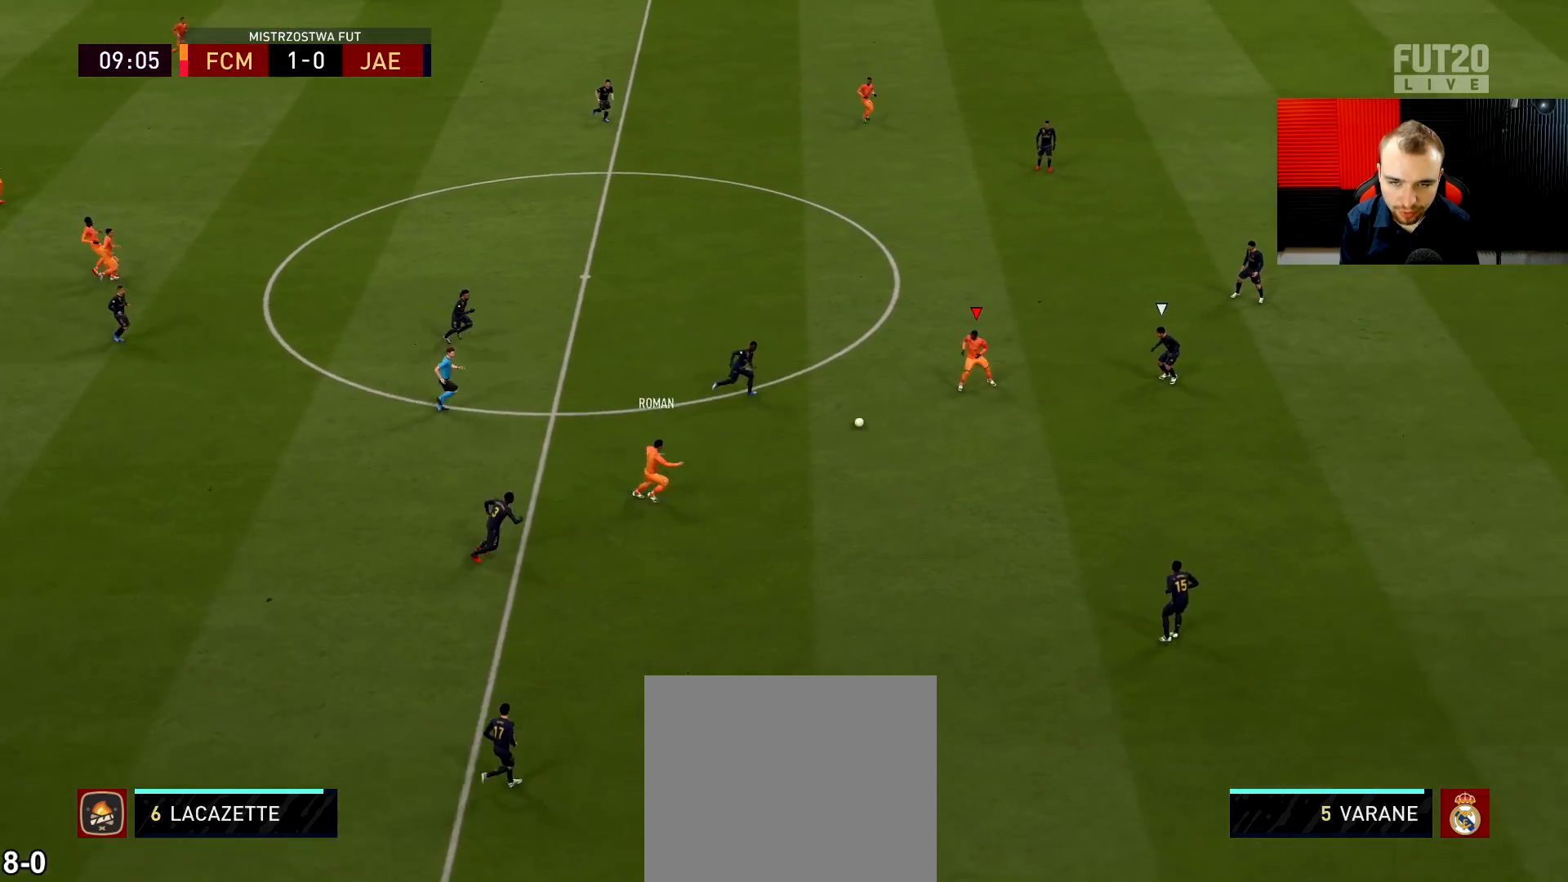
{"buttons": ["L1"], "left_stick": "down-left", "right_stick": "center", "events": [[267, "CROSS", "down"], [283, "L1", "down"], [350, "CROSS", "up"], [367, "left_stick", "down-left"]]}
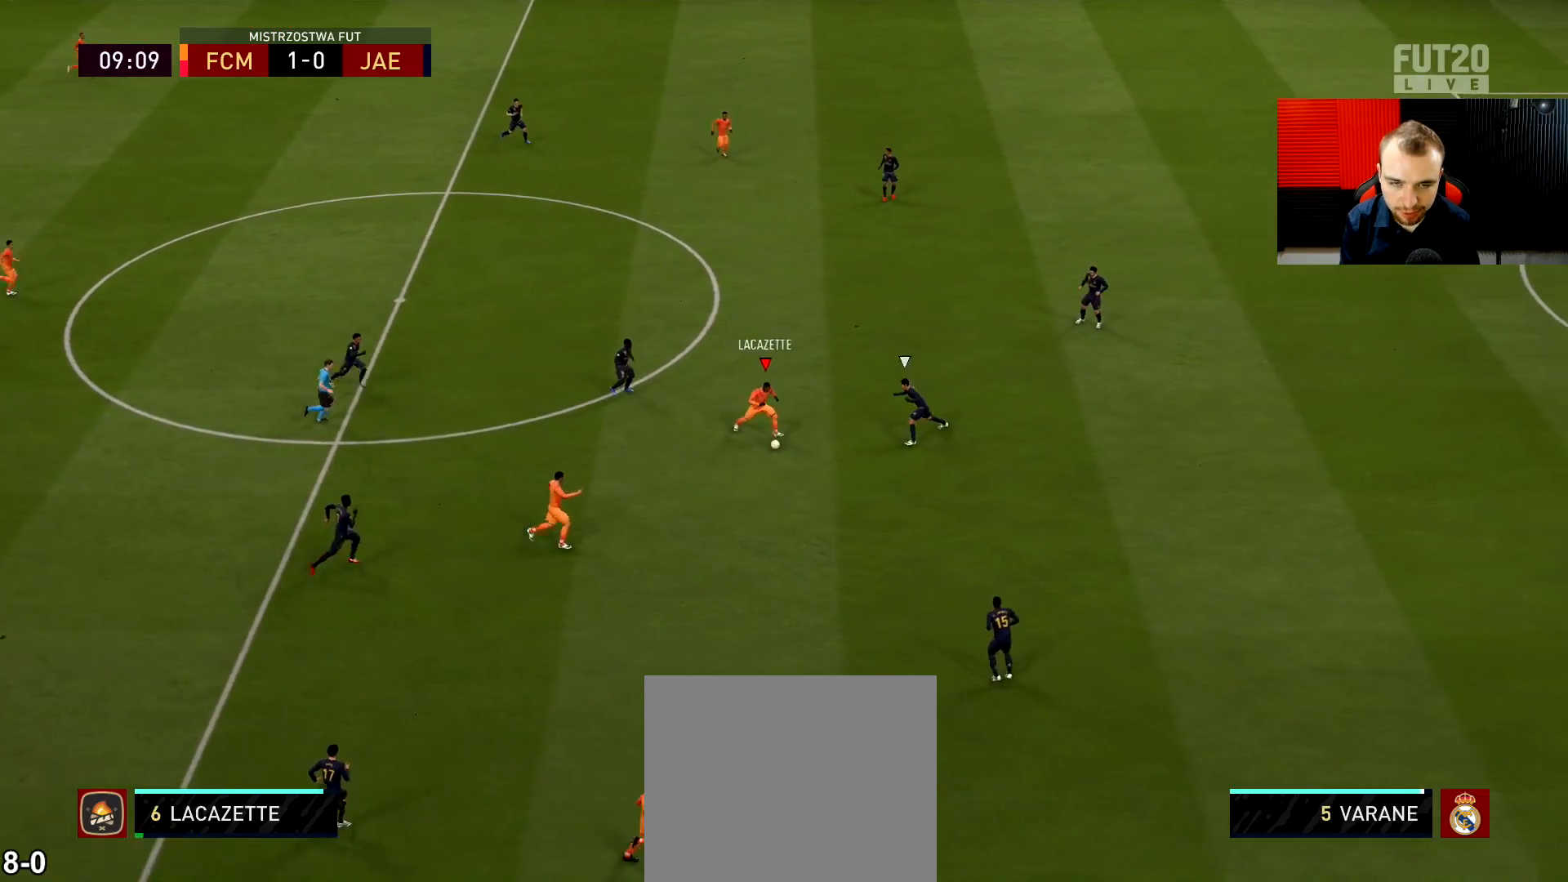
{"buttons": ["L1"], "left_stick": "down-right", "right_stick": "center", "events": [[134, "L1", "up"], [167, "left_stick", "down-right"], [284, "CROSS", "down"], [300, "L1", "down"], [417, "CROSS", "up"]]}
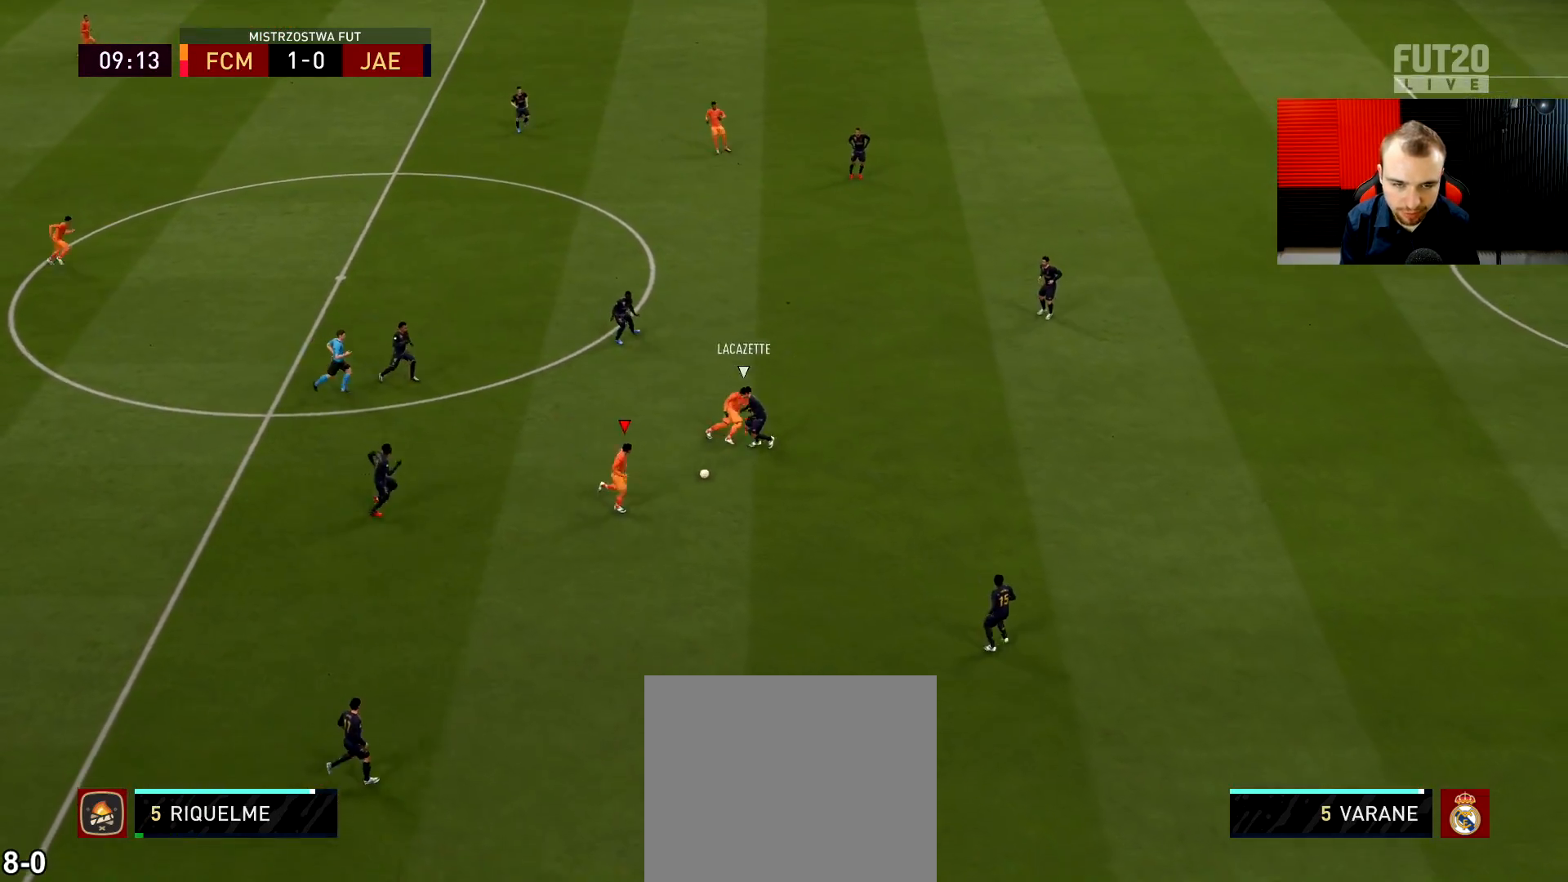
{"buttons": ["R2"], "left_stick": "up", "right_stick": "center", "events": [[166, "L1", "up"], [166, "left_stick", "center"], [183, "R2", "down"], [283, "left_stick", "up"]]}
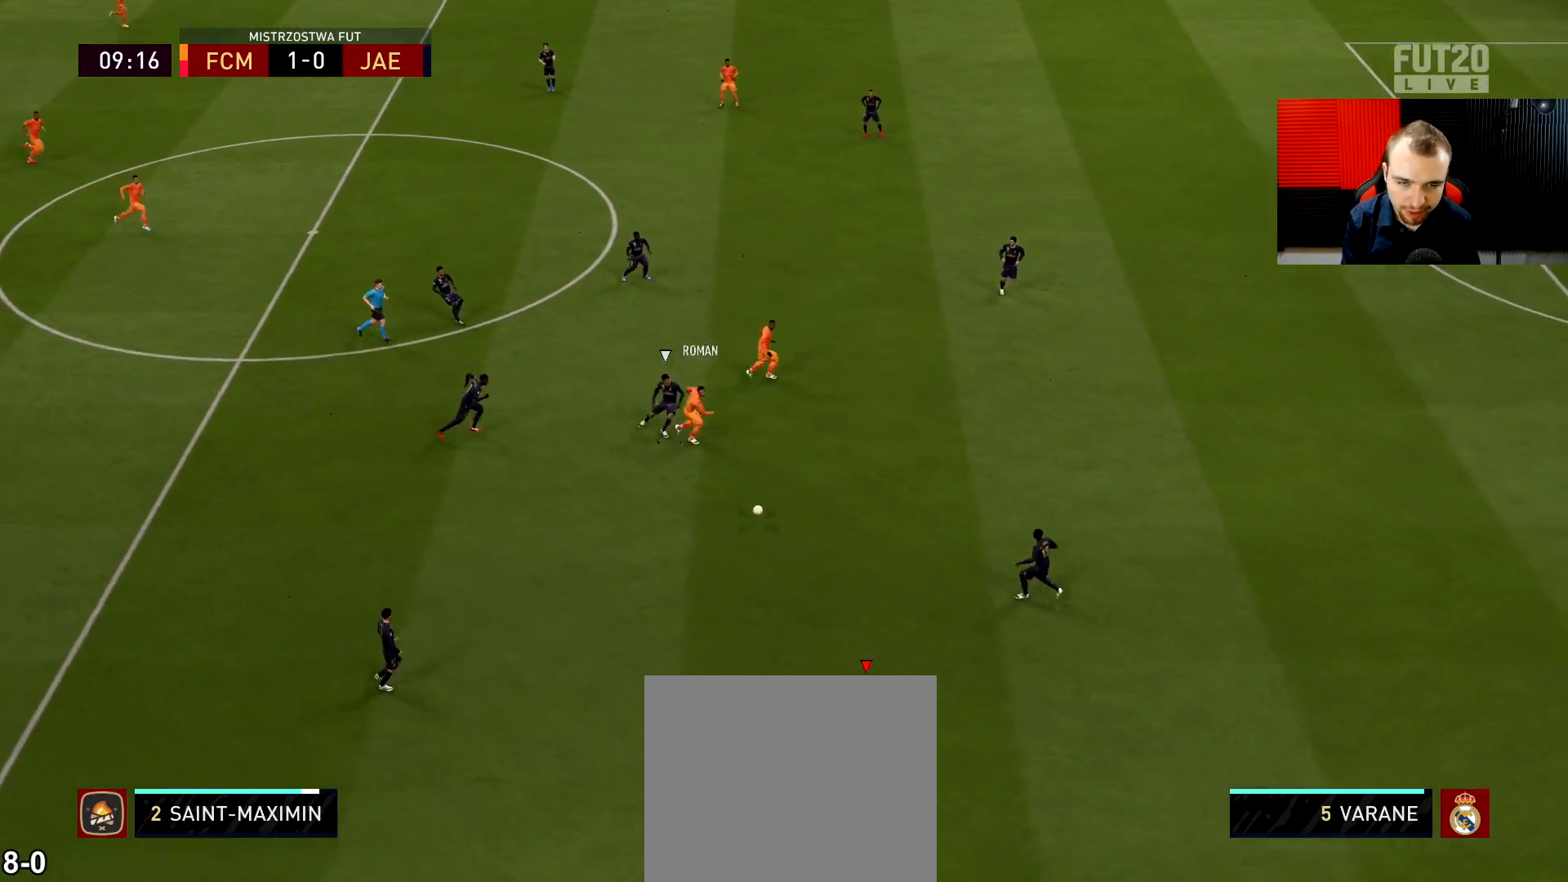
{"buttons": [], "left_stick": "right", "right_stick": "center", "events": [[17, "R2", "up"], [84, "left_stick", "right"]]}
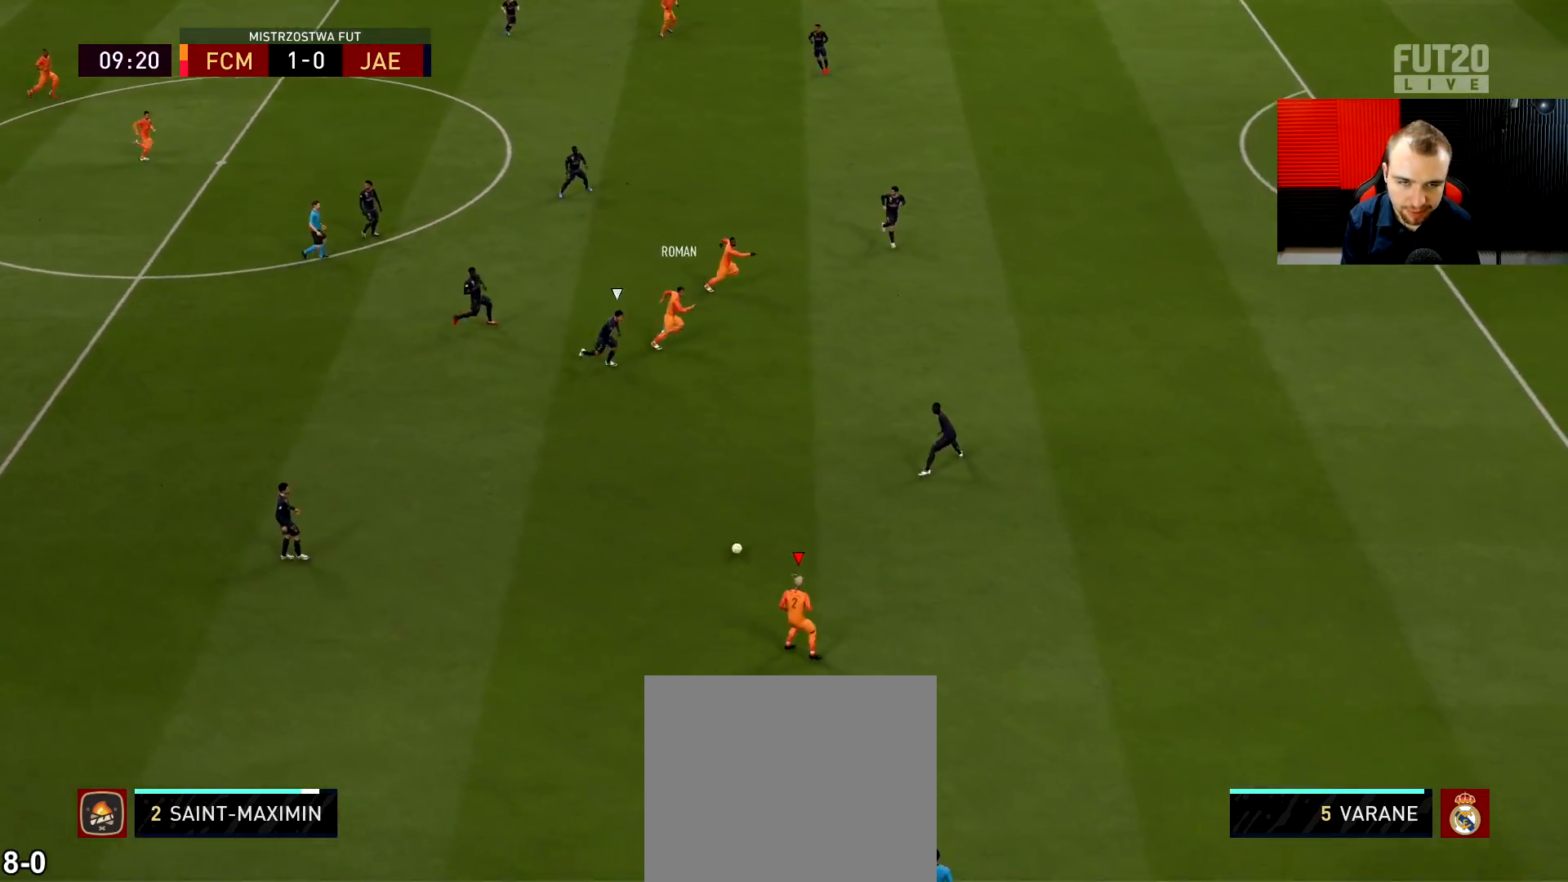
{"buttons": [], "left_stick": "right", "right_stick": "up", "events": [[383, "right_stick", "up"]]}
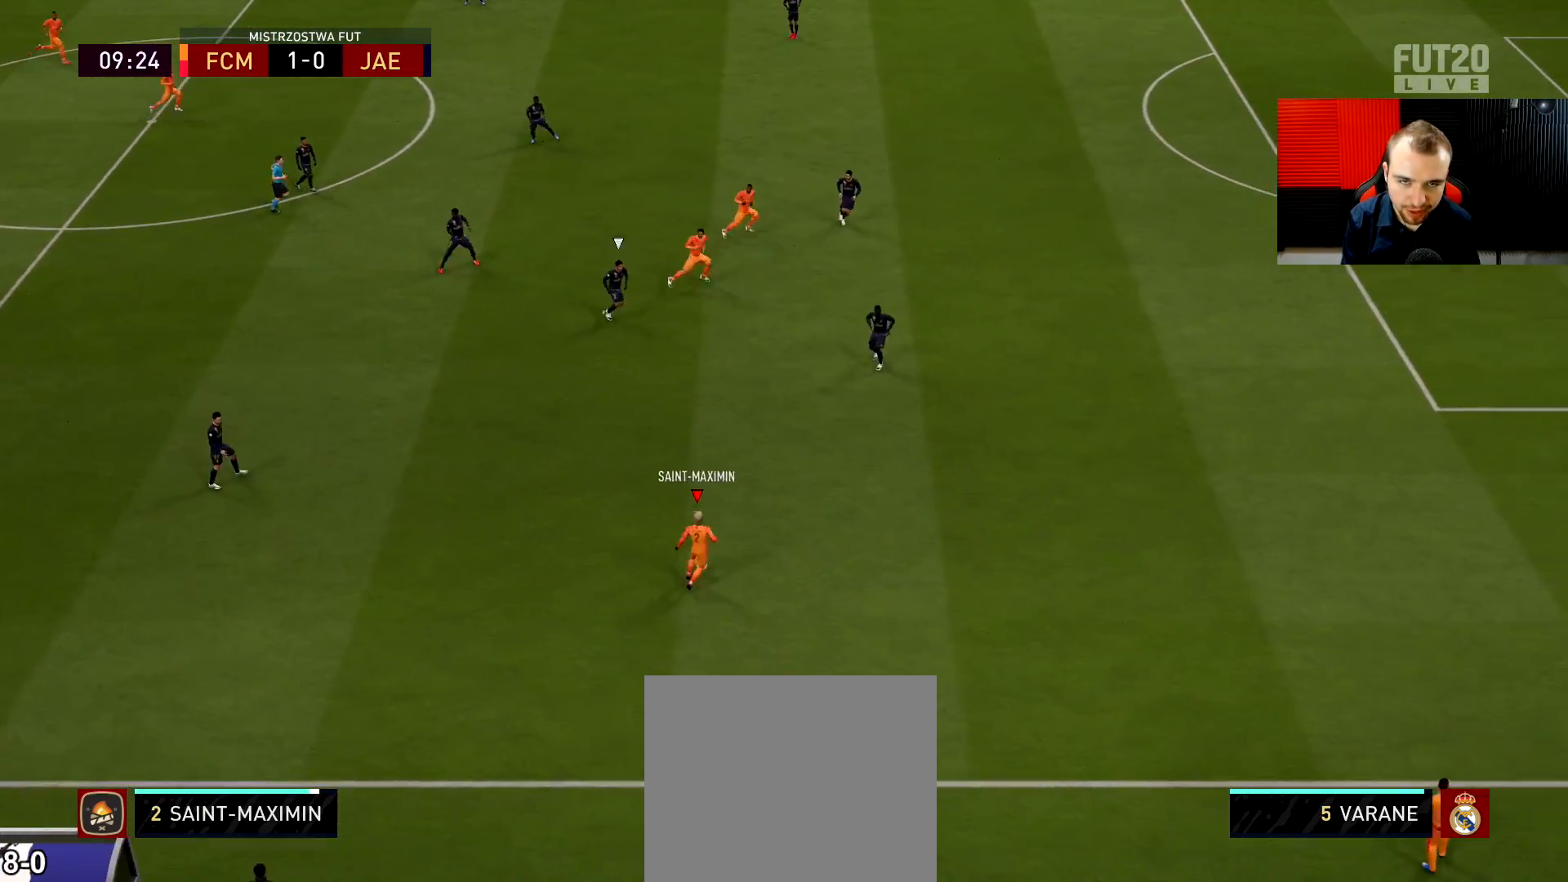
{"buttons": [], "left_stick": "up", "right_stick": "center", "events": [[117, "left_stick", "up-right"], [234, "right_stick", "center"], [334, "left_stick", "up"]]}
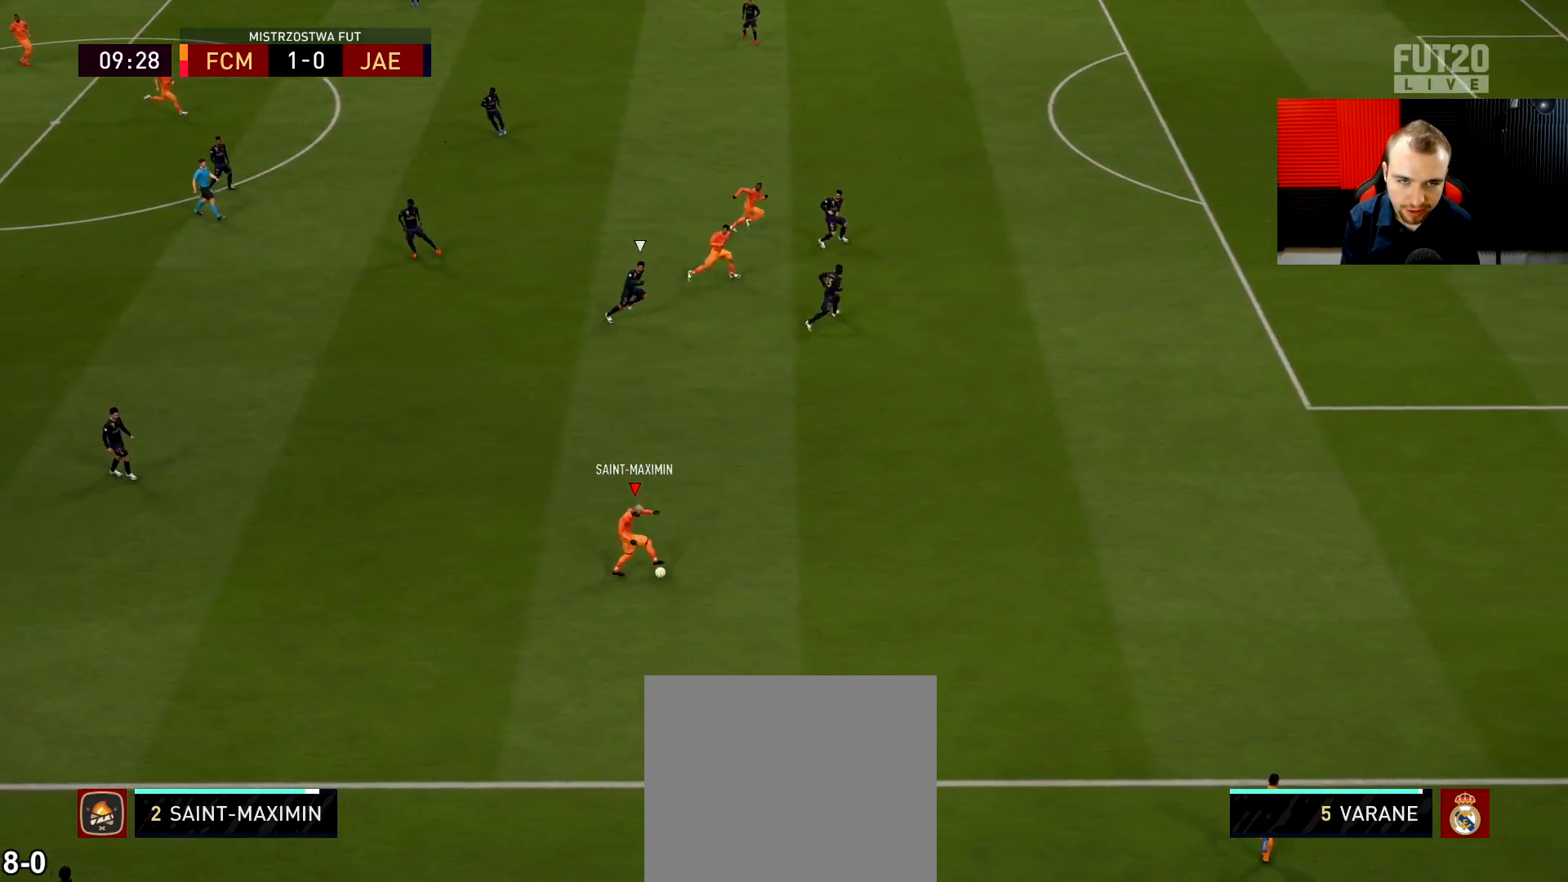
{"buttons": ["R1"], "left_stick": "up", "right_stick": "center", "events": [[233, "R1", "down"], [350, "R1", "up"], [433, "R1", "down"]]}
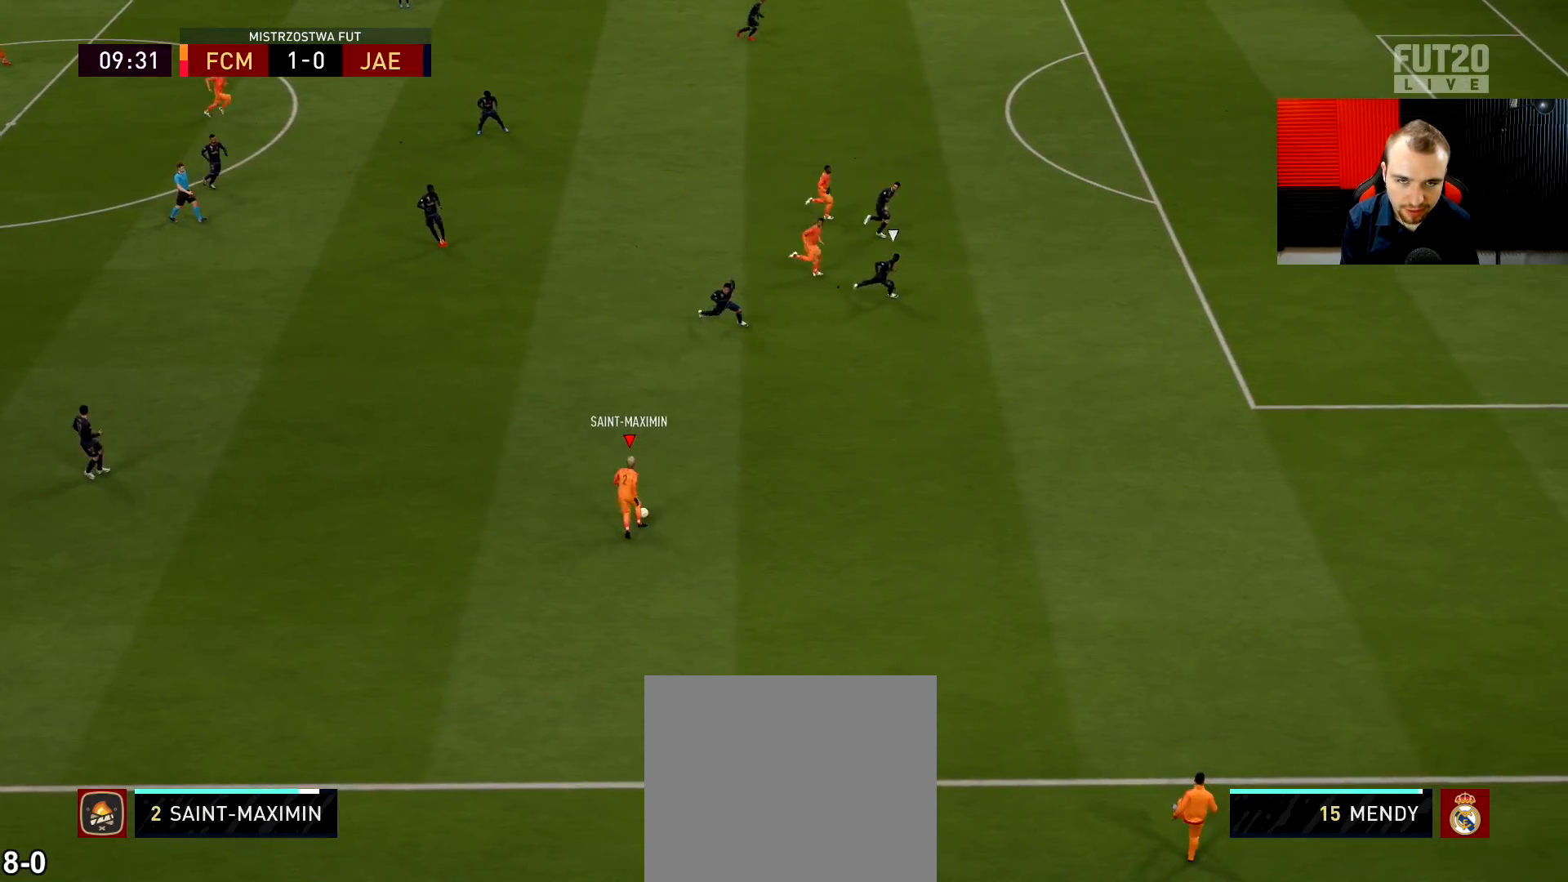
{"buttons": ["CROSS"], "left_stick": "center", "right_stick": "center", "events": [[67, "R1", "up"], [84, "left_stick", "up-right"], [350, "SQUARE", "down"], [350, "left_stick", "center"], [384, "CROSS", "down"], [434, "SQUARE", "up"]]}
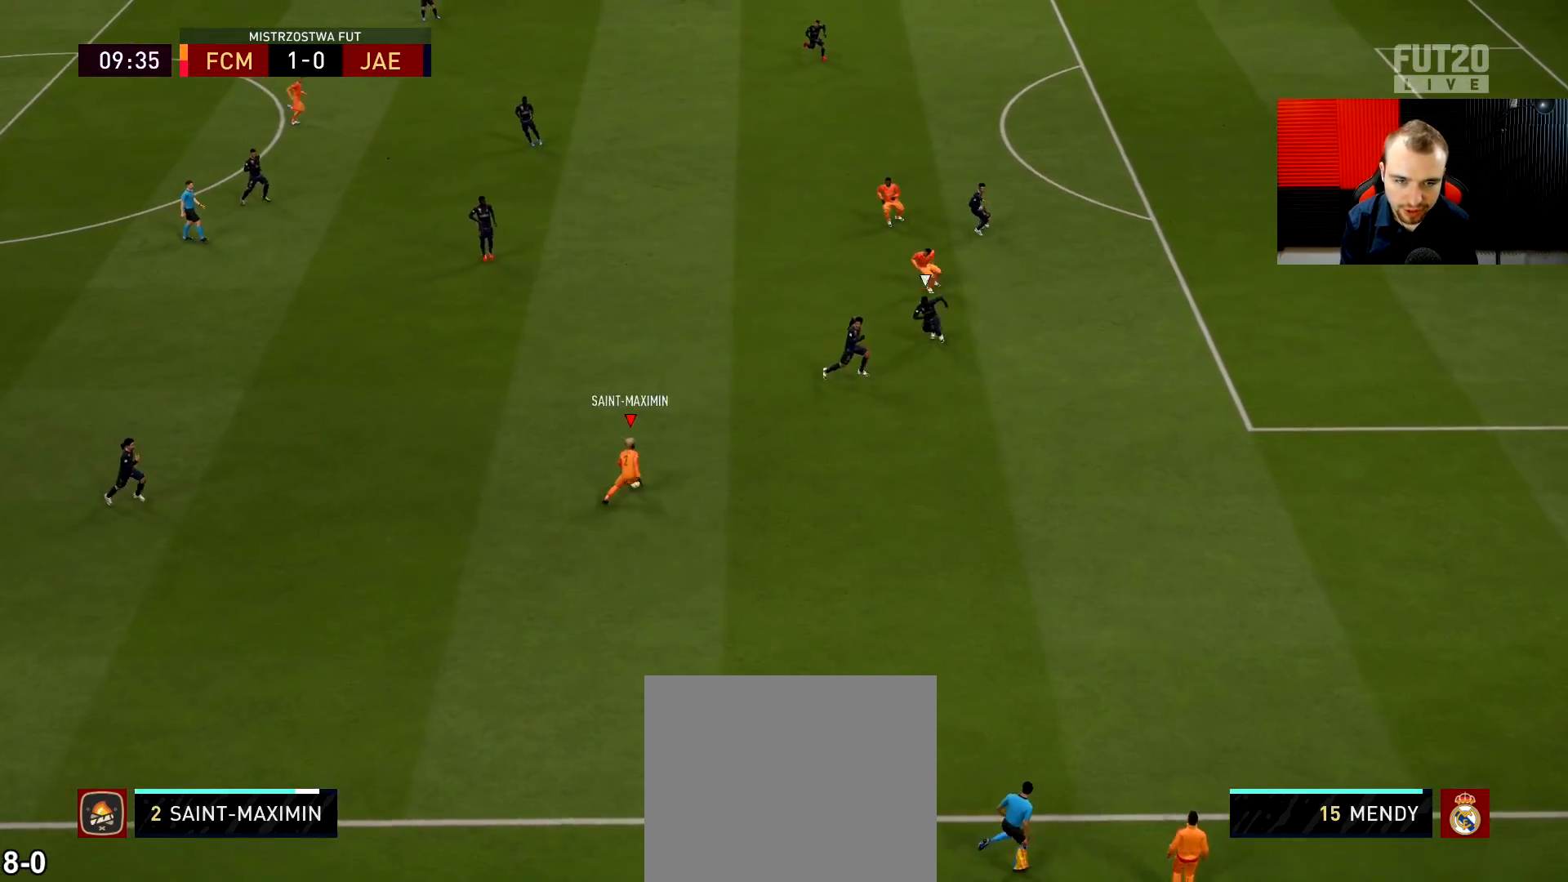
{"buttons": [], "left_stick": "center", "right_stick": "center", "events": [[133, "CROSS", "up"]]}
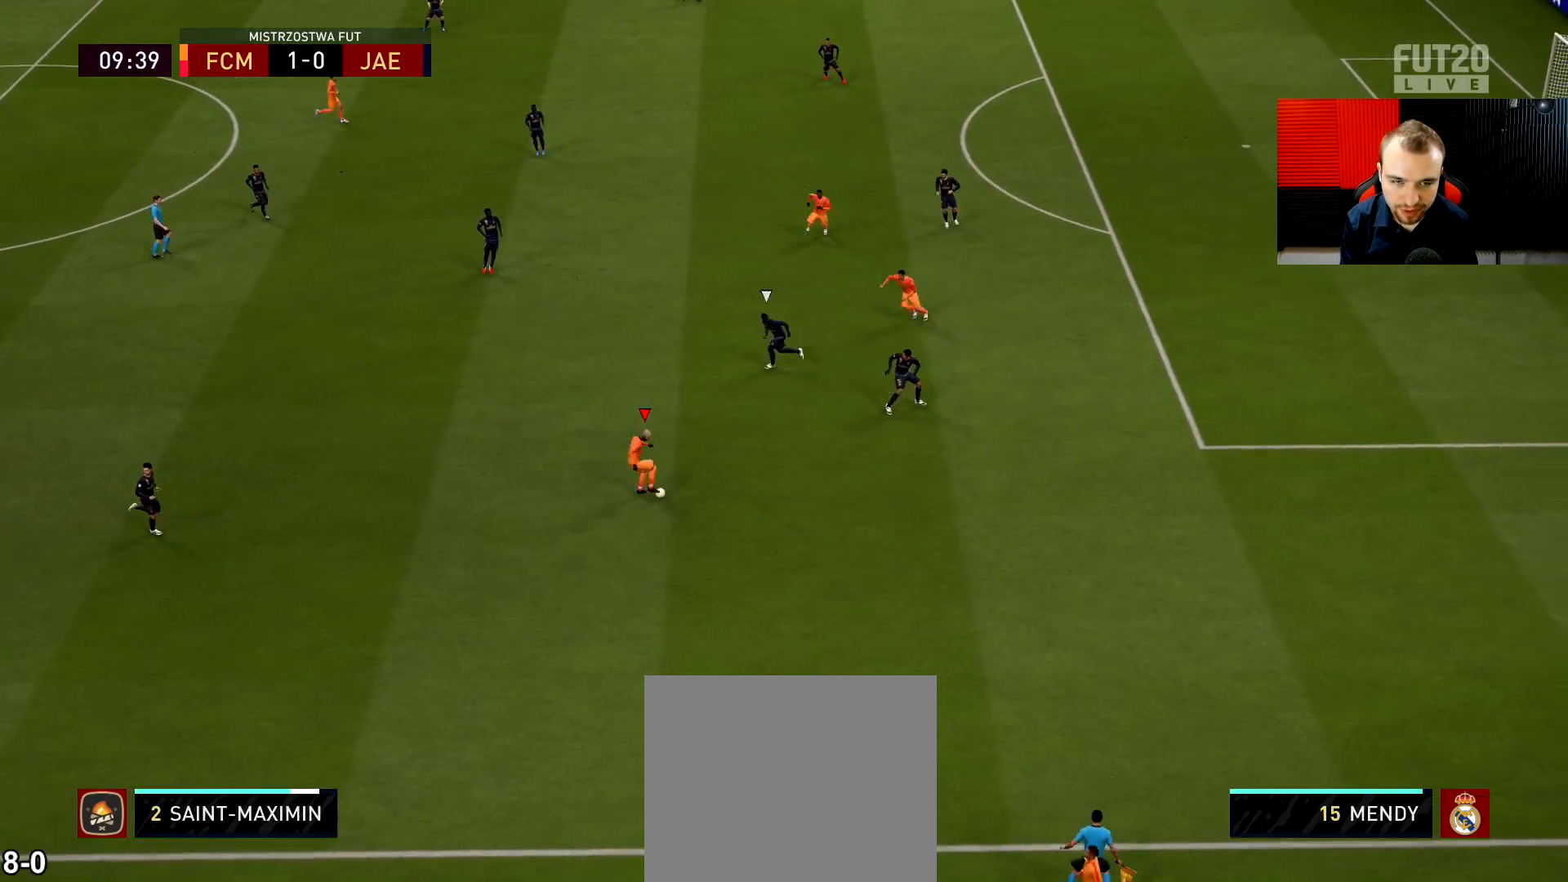
{"buttons": [], "left_stick": "center", "right_stick": "center", "events": []}
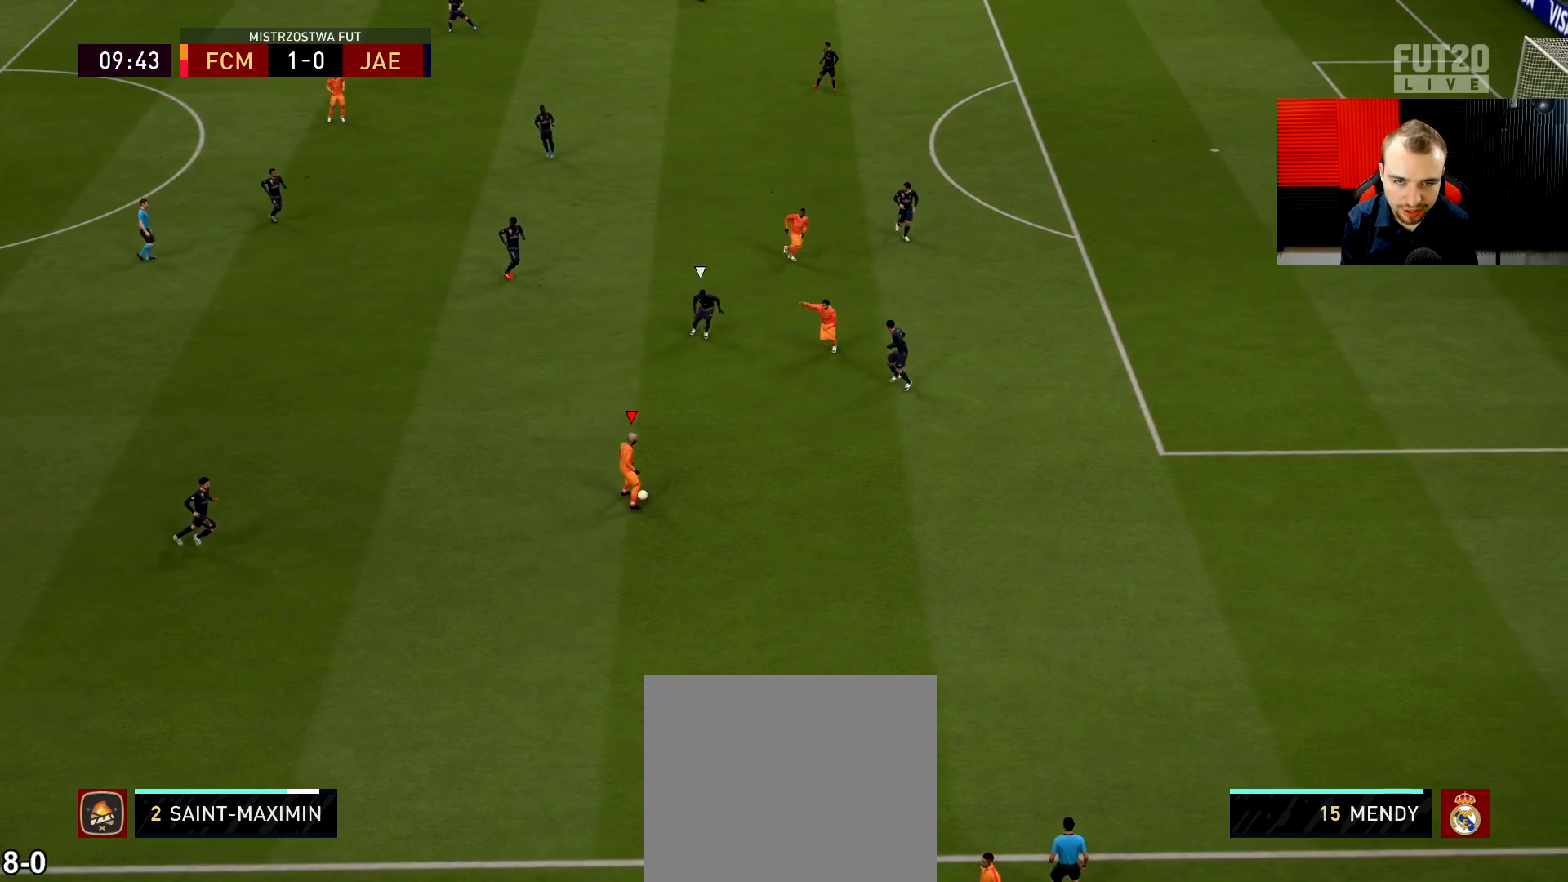
{"buttons": [], "left_stick": "center", "right_stick": "center", "events": [[83, "L1", "down"], [166, "L1", "up"]]}
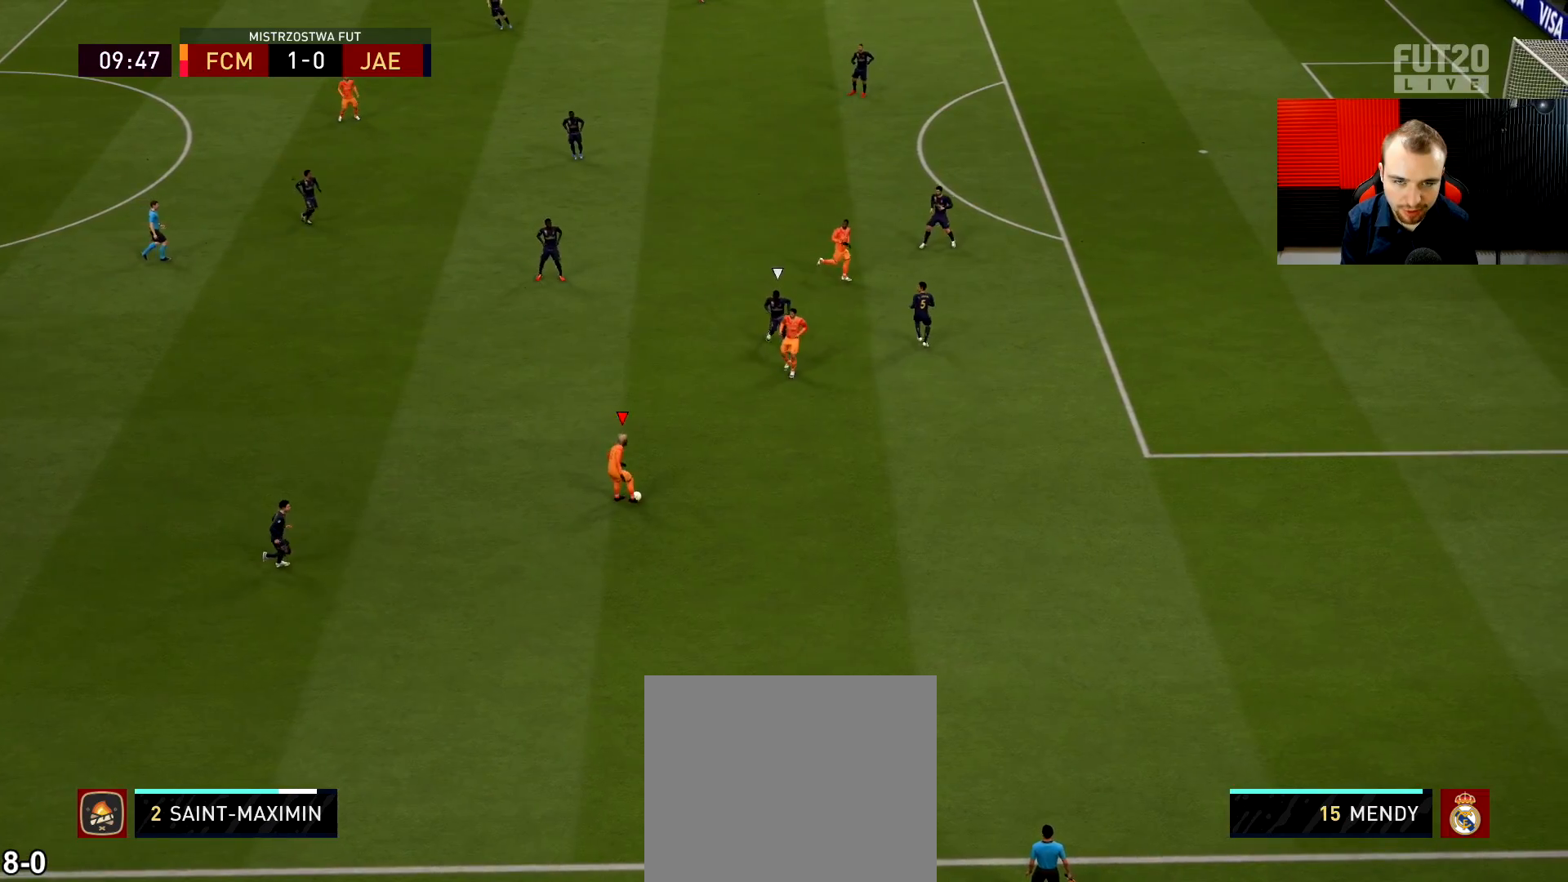
{"buttons": [], "left_stick": "right", "right_stick": "center", "events": [[467, "left_stick", "right"]]}
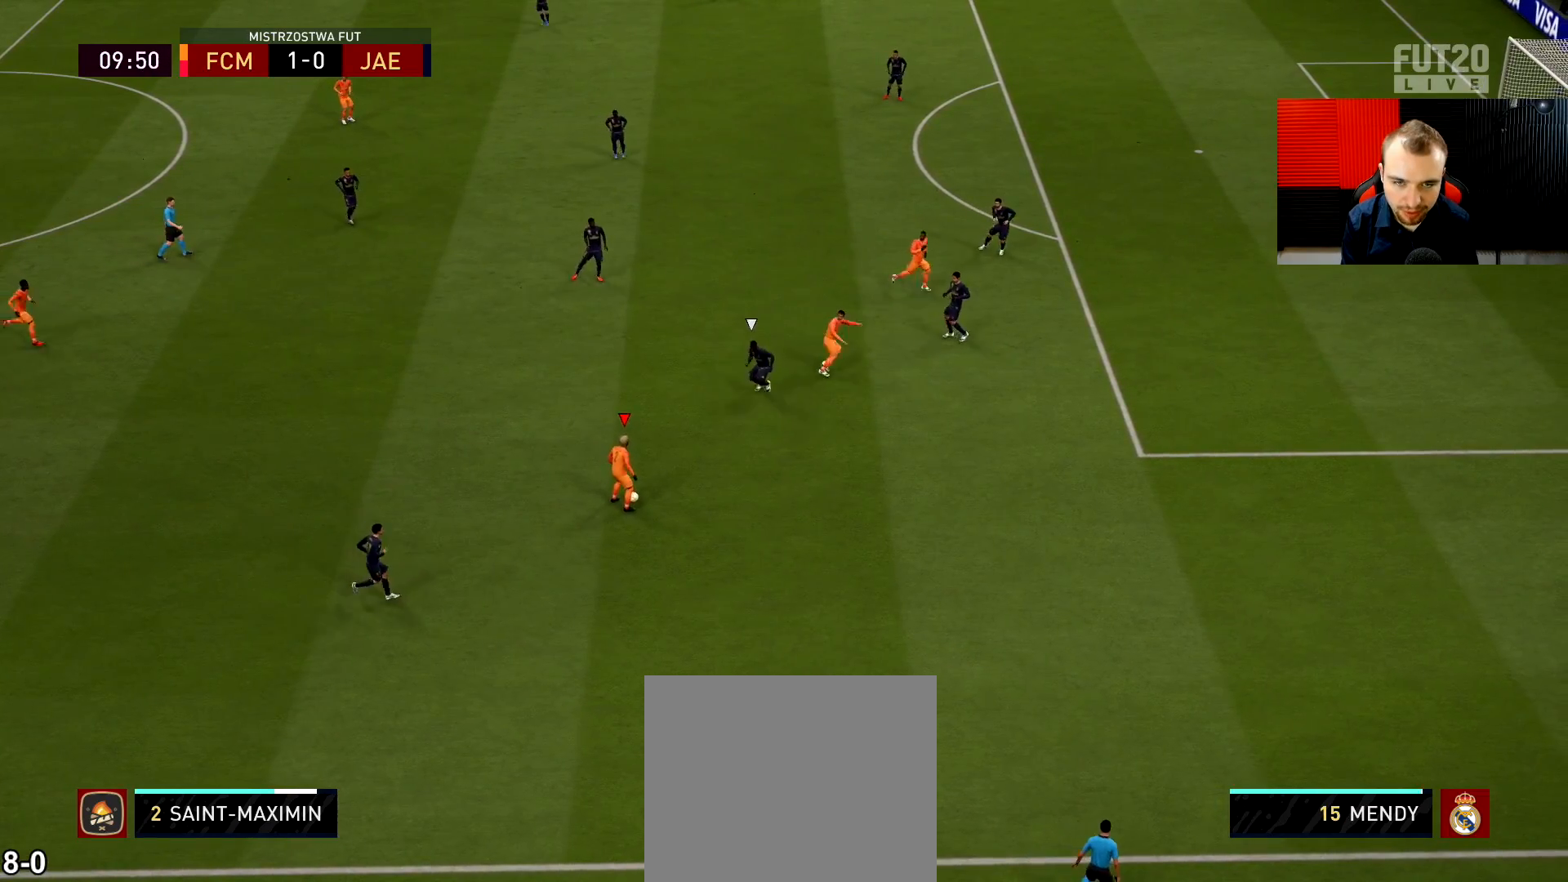
{"buttons": ["R1"], "left_stick": "up-left", "right_stick": "center", "events": [[300, "left_stick", "center"], [383, "R1", "down"], [383, "left_stick", "up-left"]]}
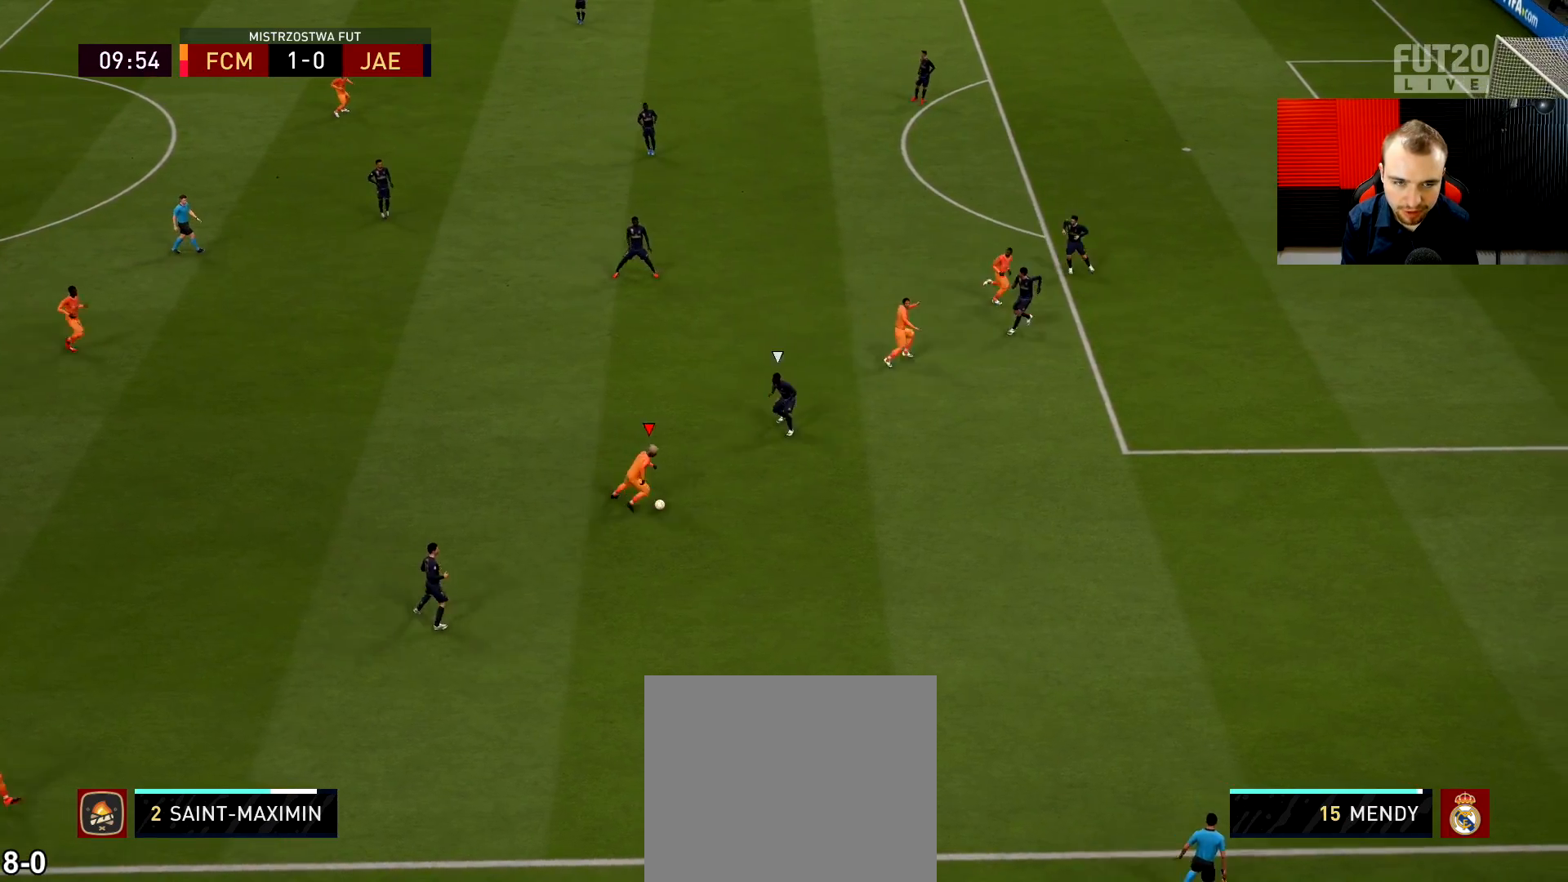
{"buttons": ["R1"], "left_stick": "up-left", "right_stick": "center", "events": []}
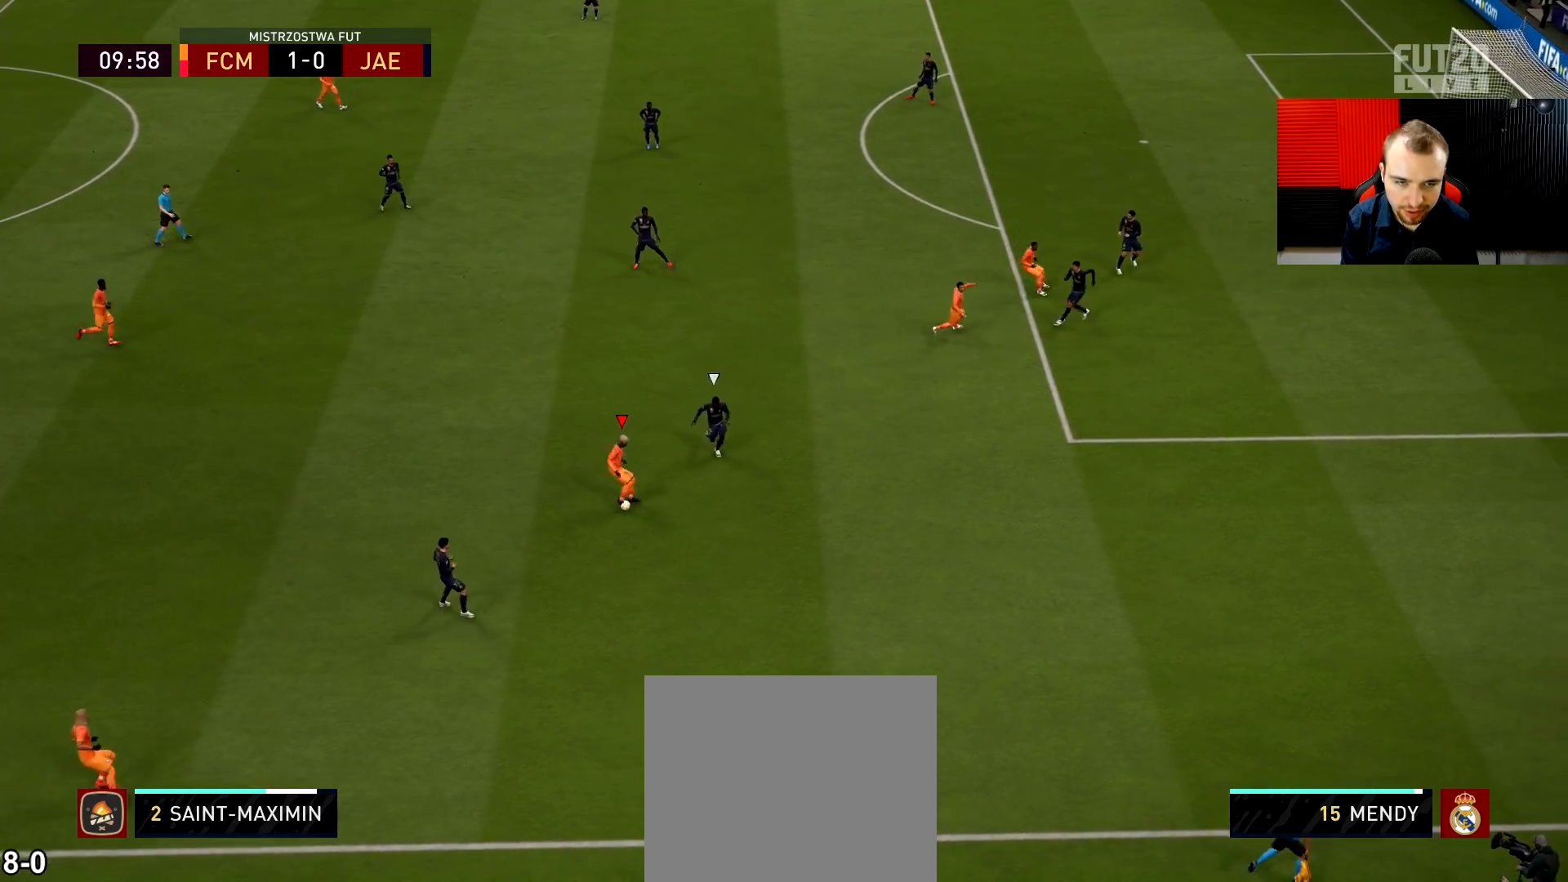
{"buttons": ["R2"], "left_stick": "up-left", "right_stick": "center", "events": [[166, "R1", "up"], [250, "CROSS", "down"], [350, "CROSS", "up"], [433, "R2", "down"]]}